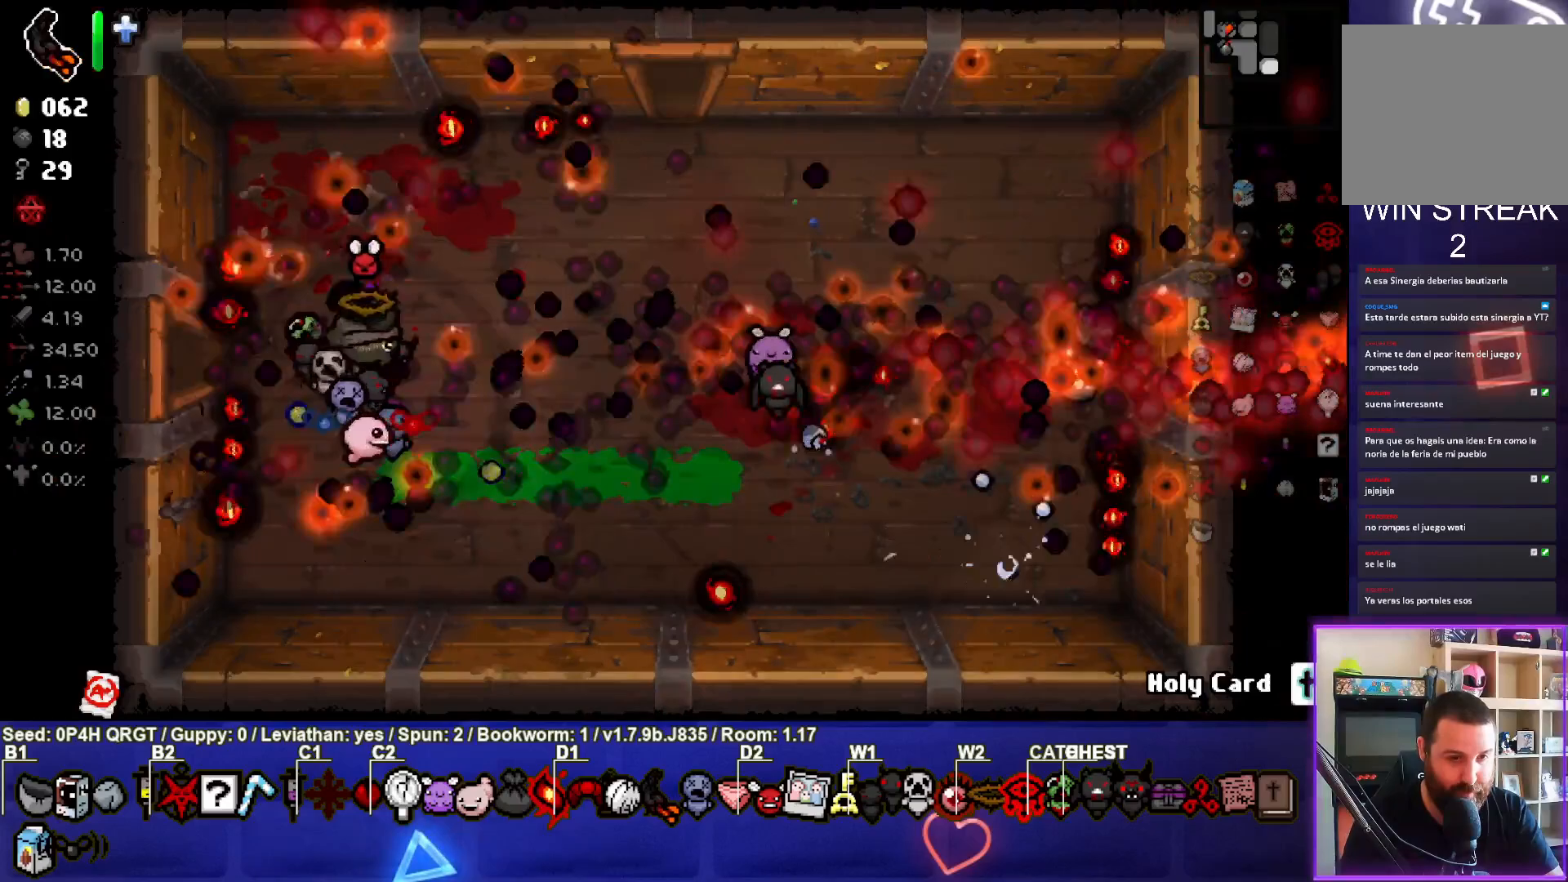
Gameplay with a controller (PlayStation layout); each line is a JSON object with the inputs held at the frame after it. "events" lists button and stick changes between this image and that frame as [ms after this image, input, new state], when the widget could be followed in between.
{"buttons": [], "left_stick": "up-right", "right_stick": "center", "events": []}
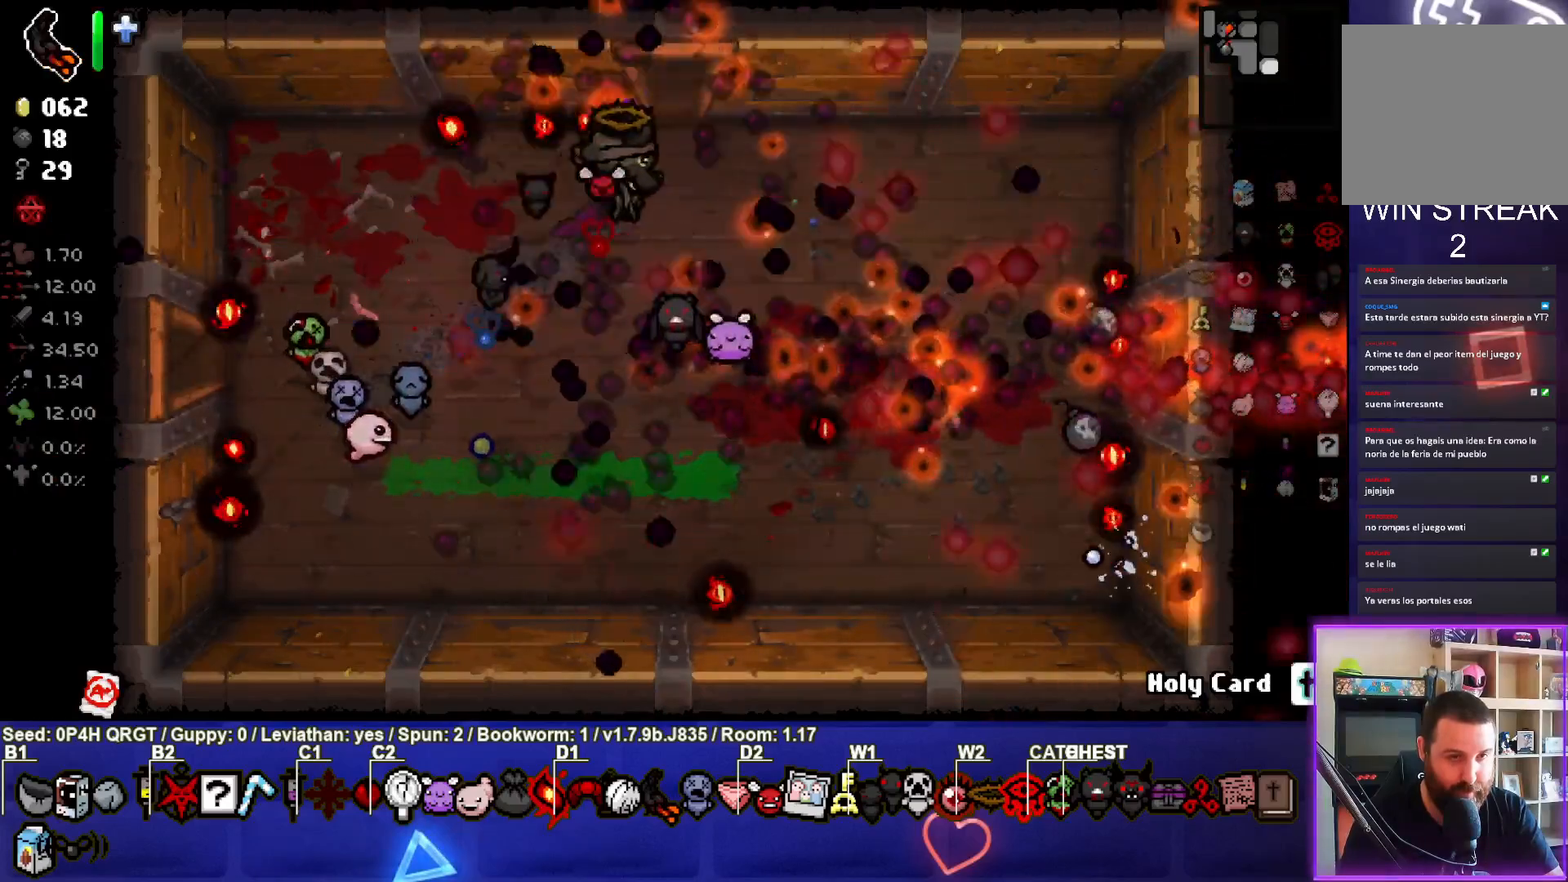
{"buttons": [], "left_stick": "center", "right_stick": "center", "events": [[83, "left_stick", "up"], [283, "left_stick", "center"]]}
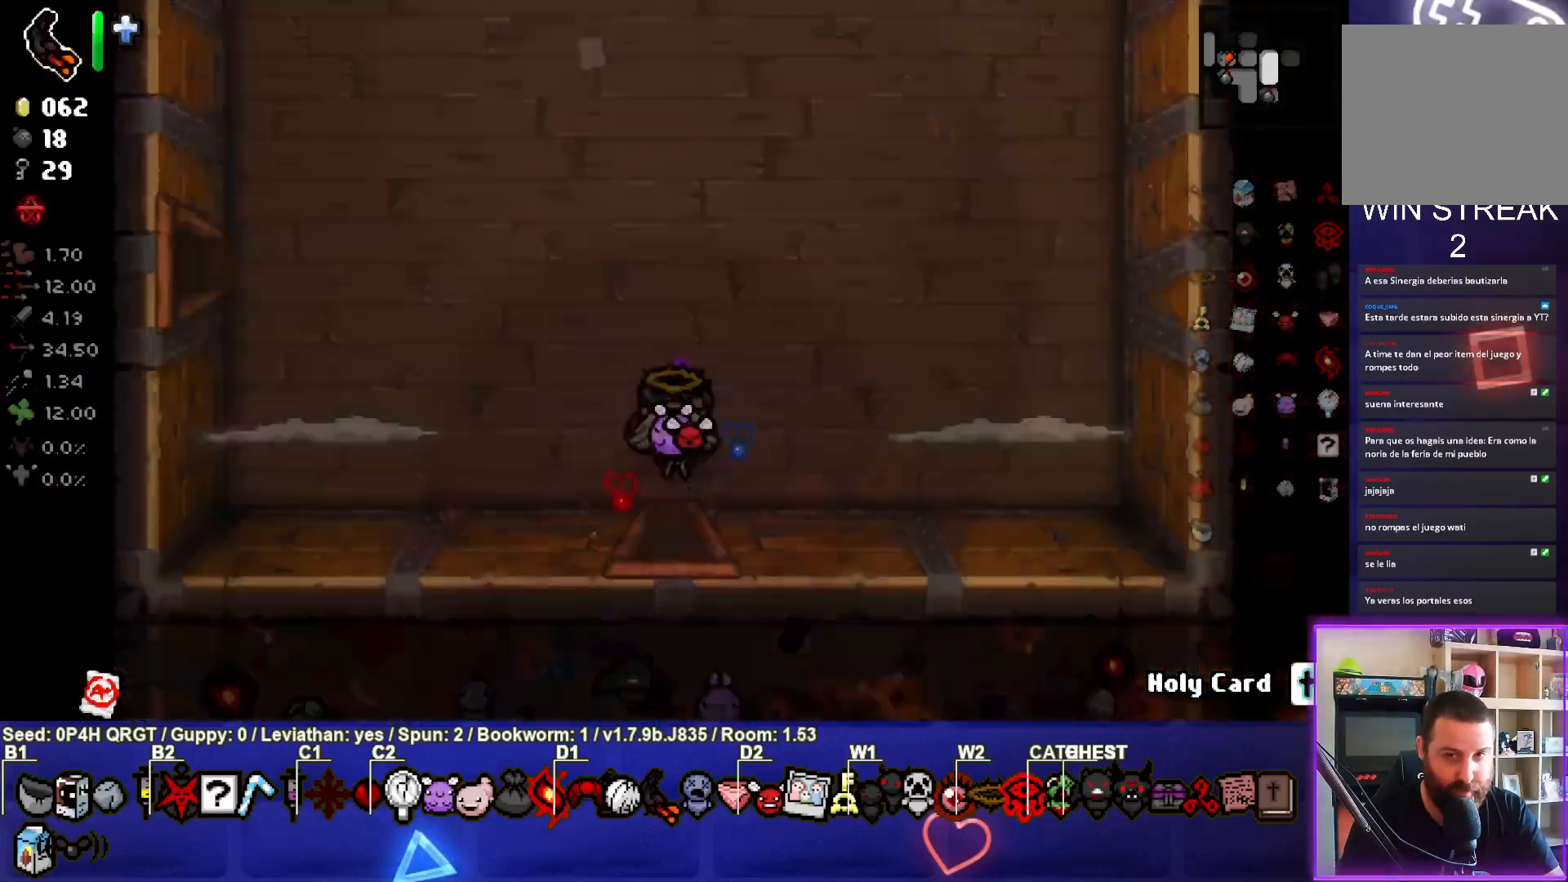
{"buttons": [], "left_stick": "left", "right_stick": "left"}
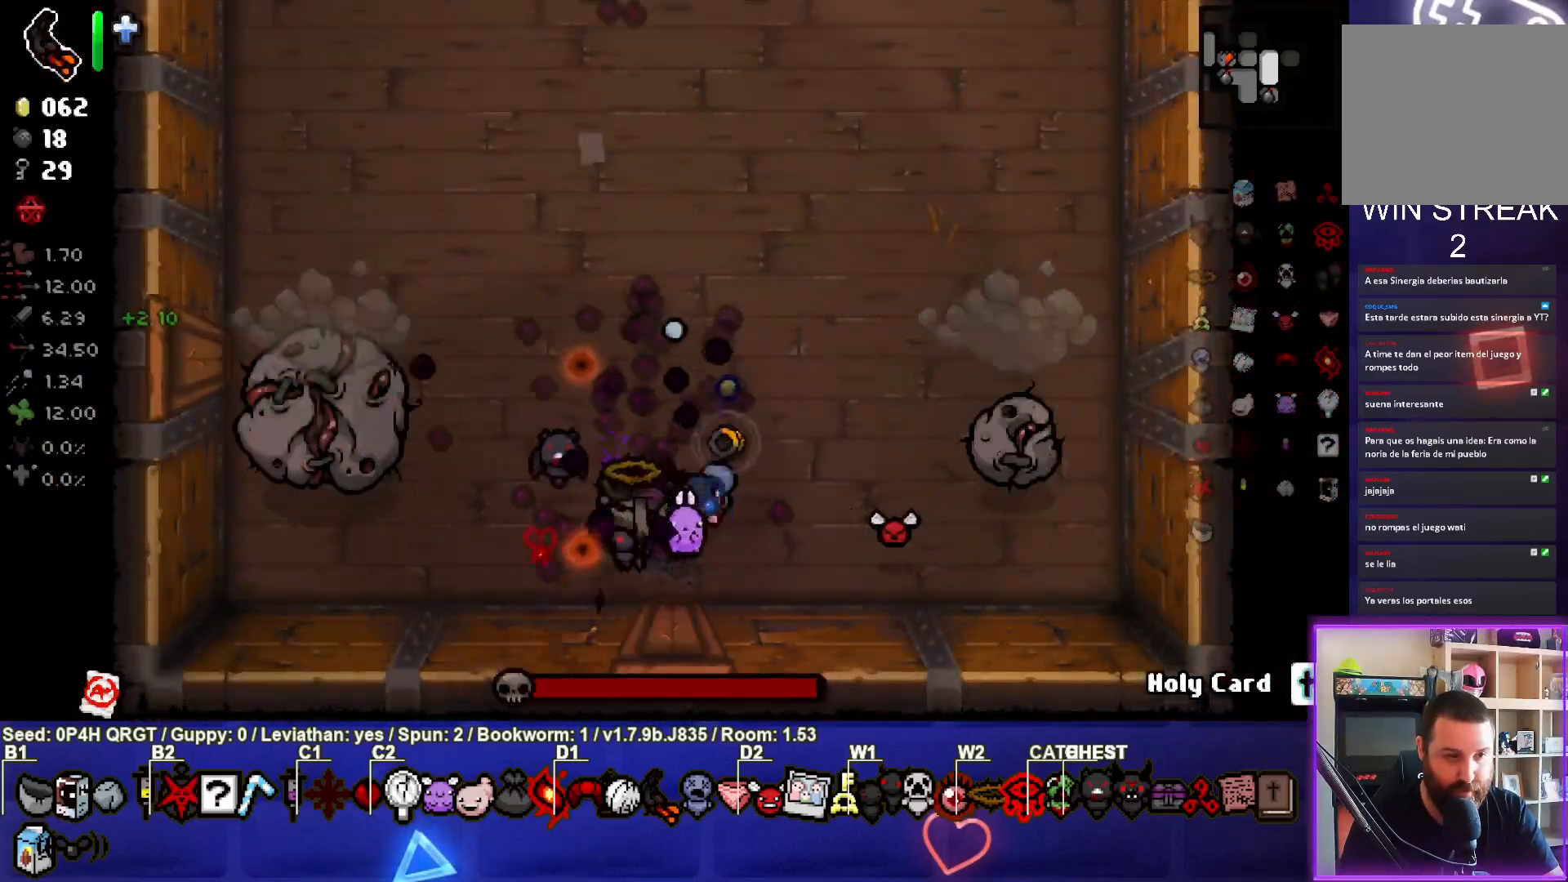
{"buttons": [], "left_stick": "right", "right_stick": "left", "events": [[150, "left_stick", "center"], [233, "left_stick", "right"]]}
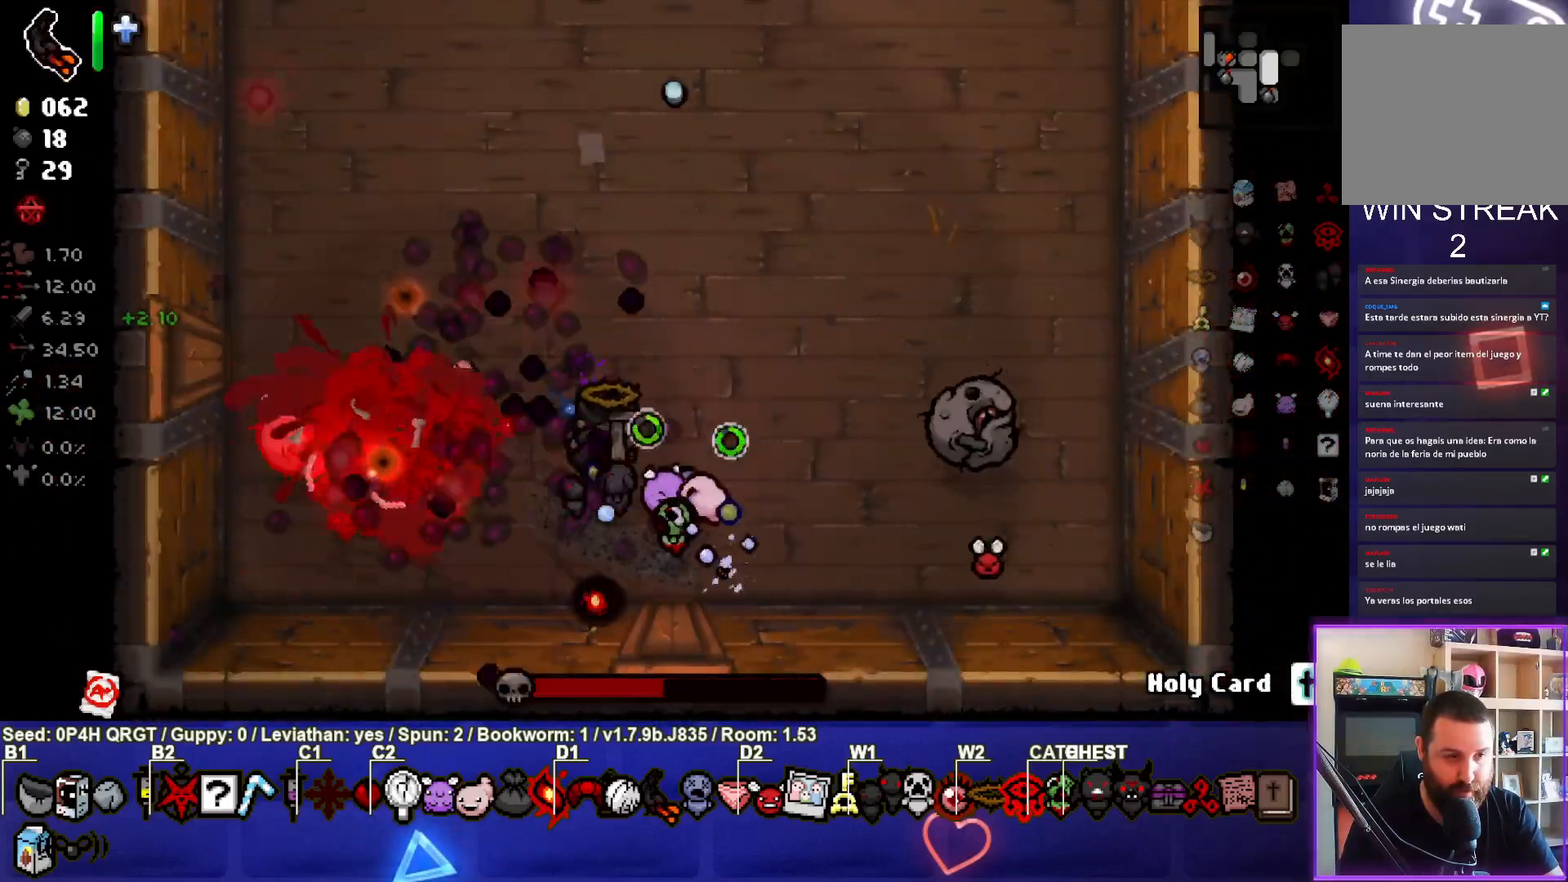
{"buttons": [], "left_stick": "up-left", "right_stick": "down-left", "events": [[183, "left_stick", "up"], [233, "left_stick", "up-left"], [400, "right_stick", "down-left"]]}
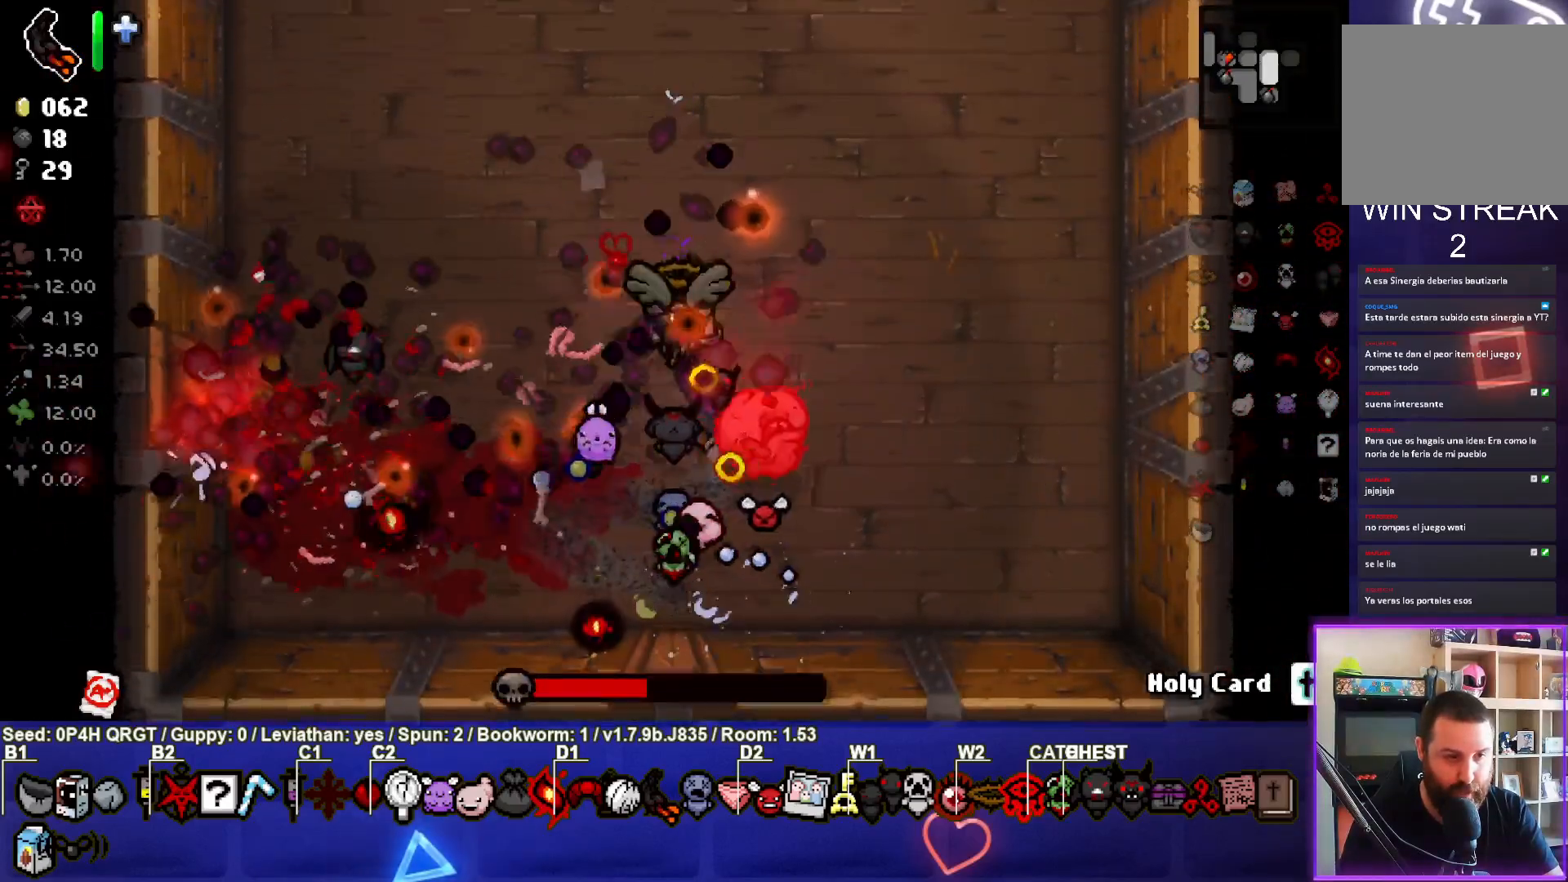
{"buttons": [], "left_stick": "right", "right_stick": "down-left", "events": [[150, "left_stick", "right"]]}
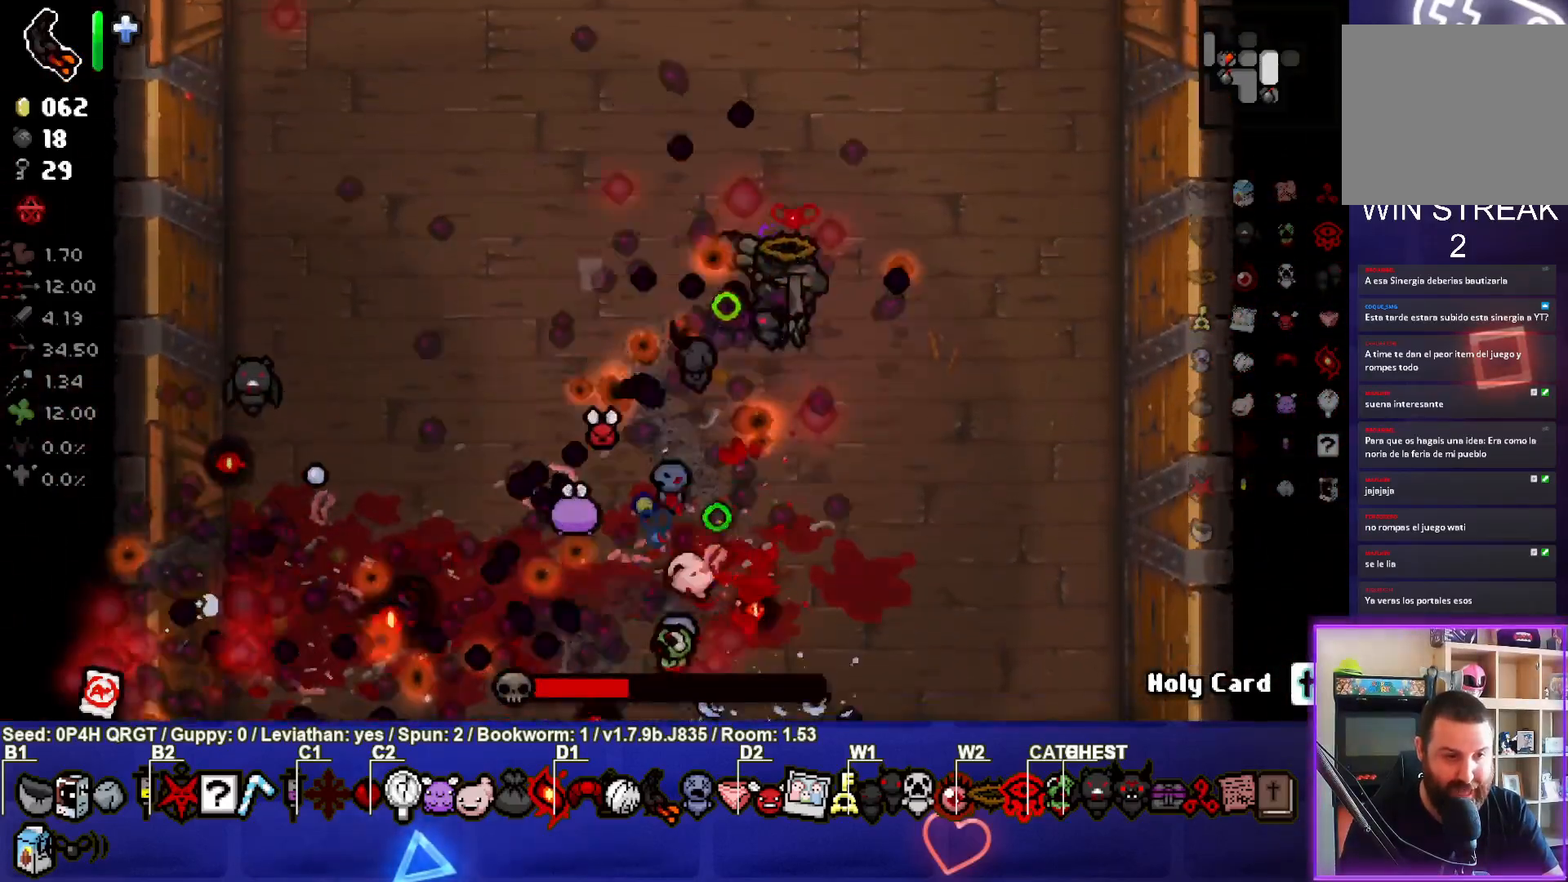
{"buttons": [], "left_stick": "right", "right_stick": "up-left", "events": [[33, "right_stick", "left"], [250, "right_stick", "up-left"]]}
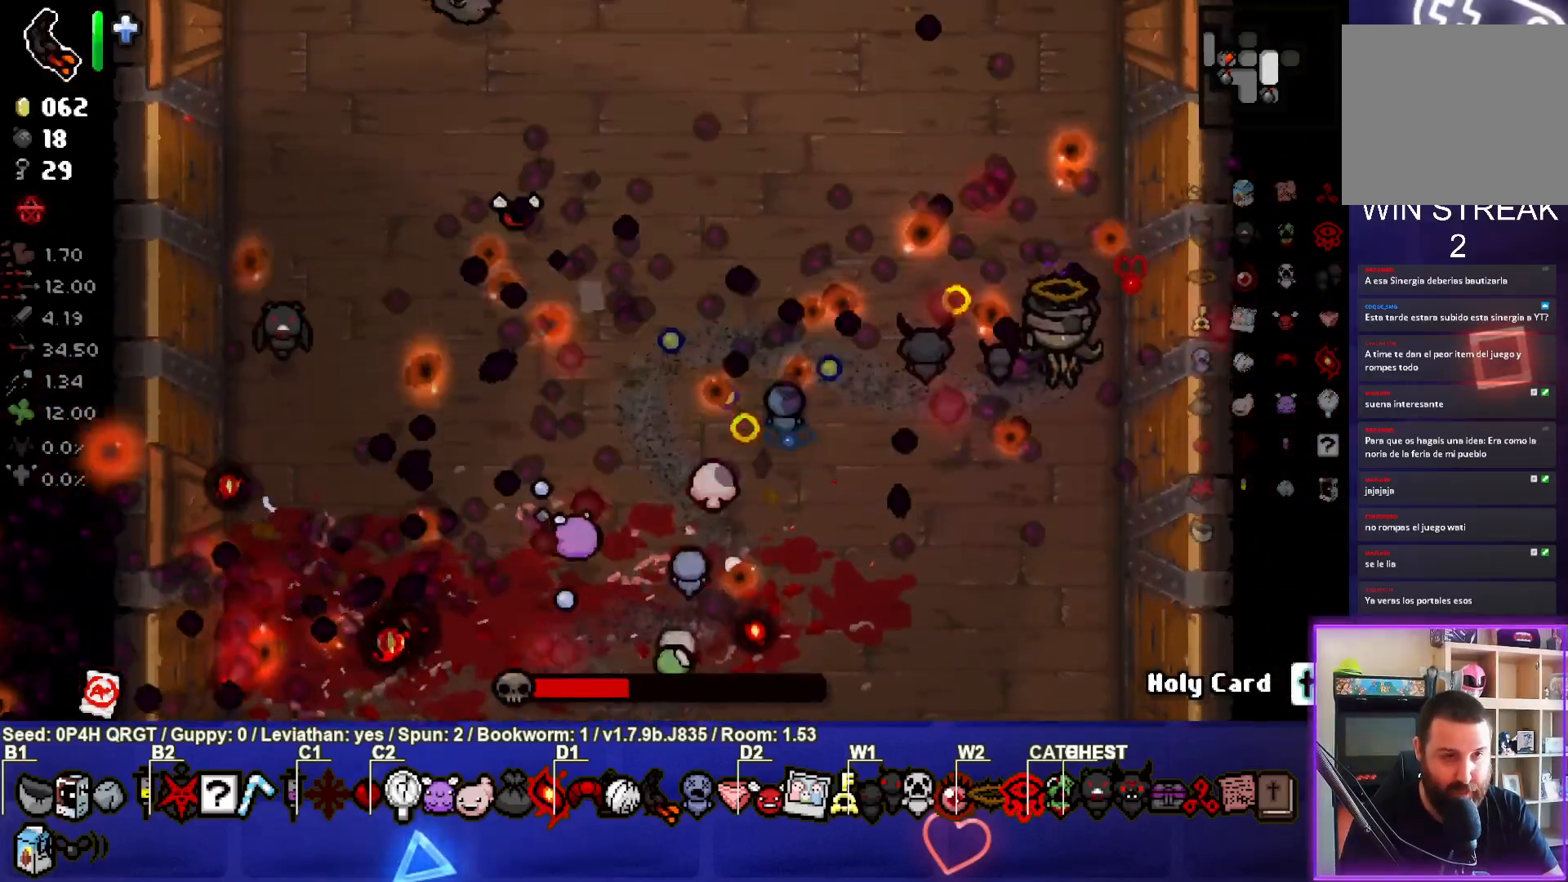
{"buttons": [], "left_stick": "center", "right_stick": "up-left", "events": [[267, "left_stick", "down"], [383, "left_stick", "center"]]}
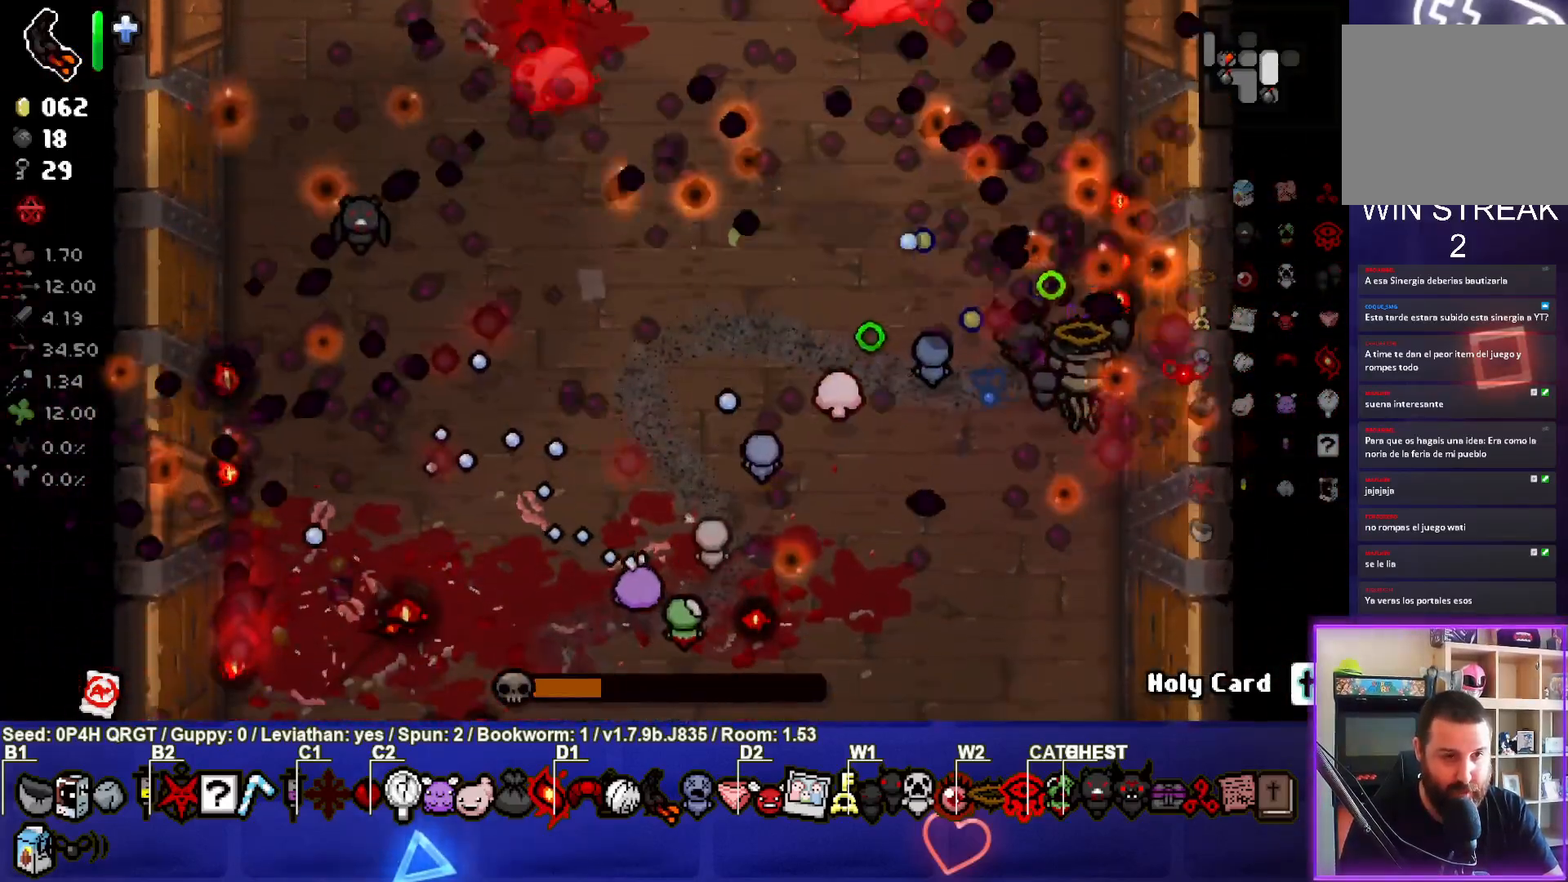
{"buttons": [], "left_stick": "center", "right_stick": "up-left", "events": [[50, "left_stick", "down"], [217, "left_stick", "center"]]}
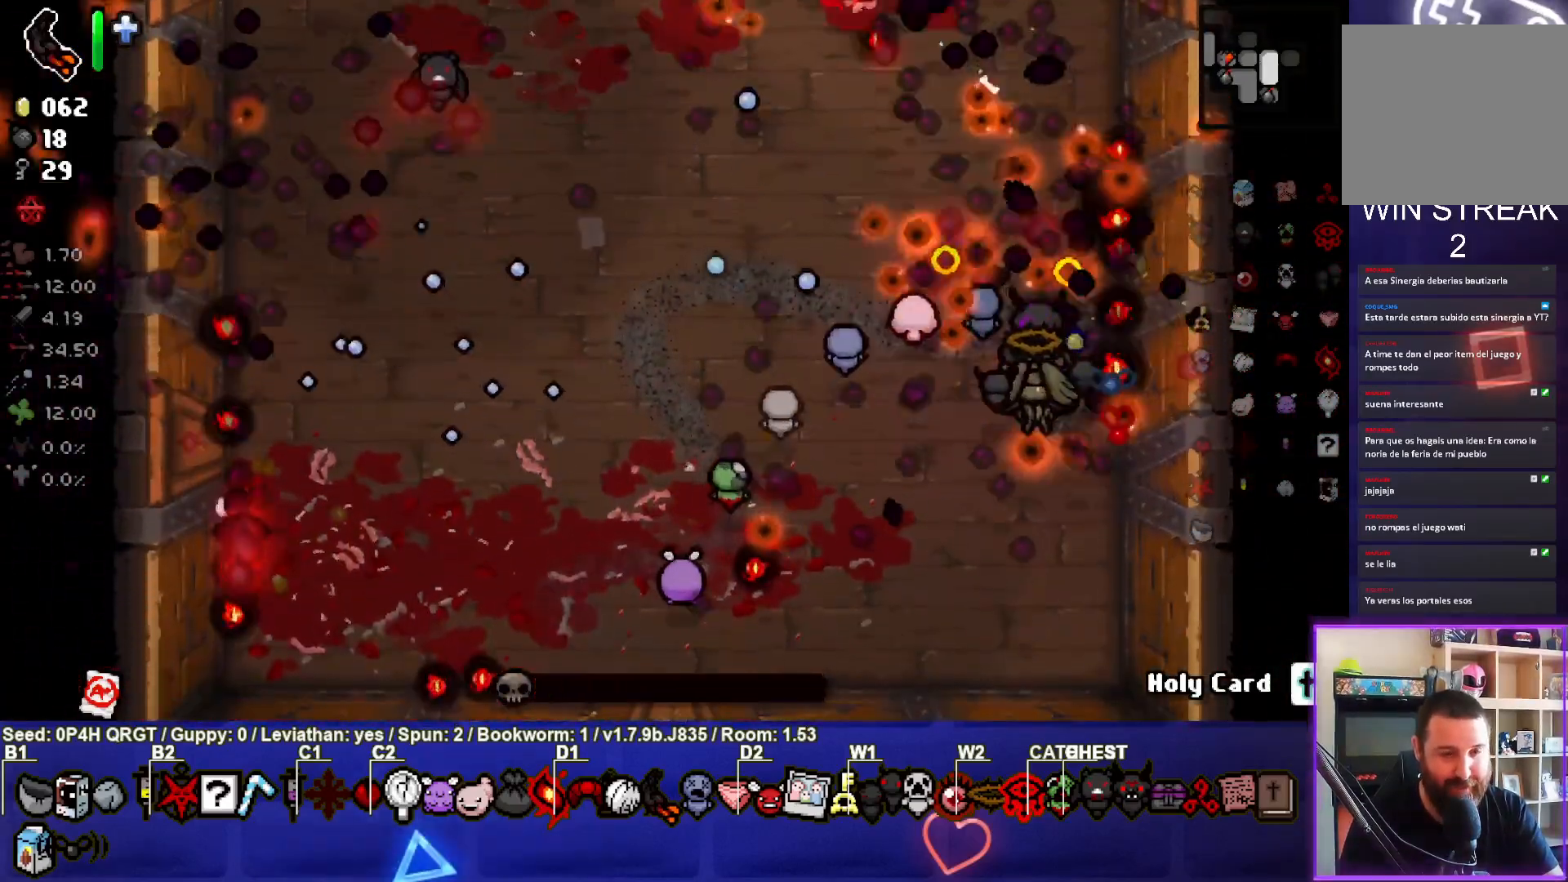
{"buttons": [], "left_stick": "down-left", "right_stick": "up-left", "events": [[417, "left_stick", "down-left"]]}
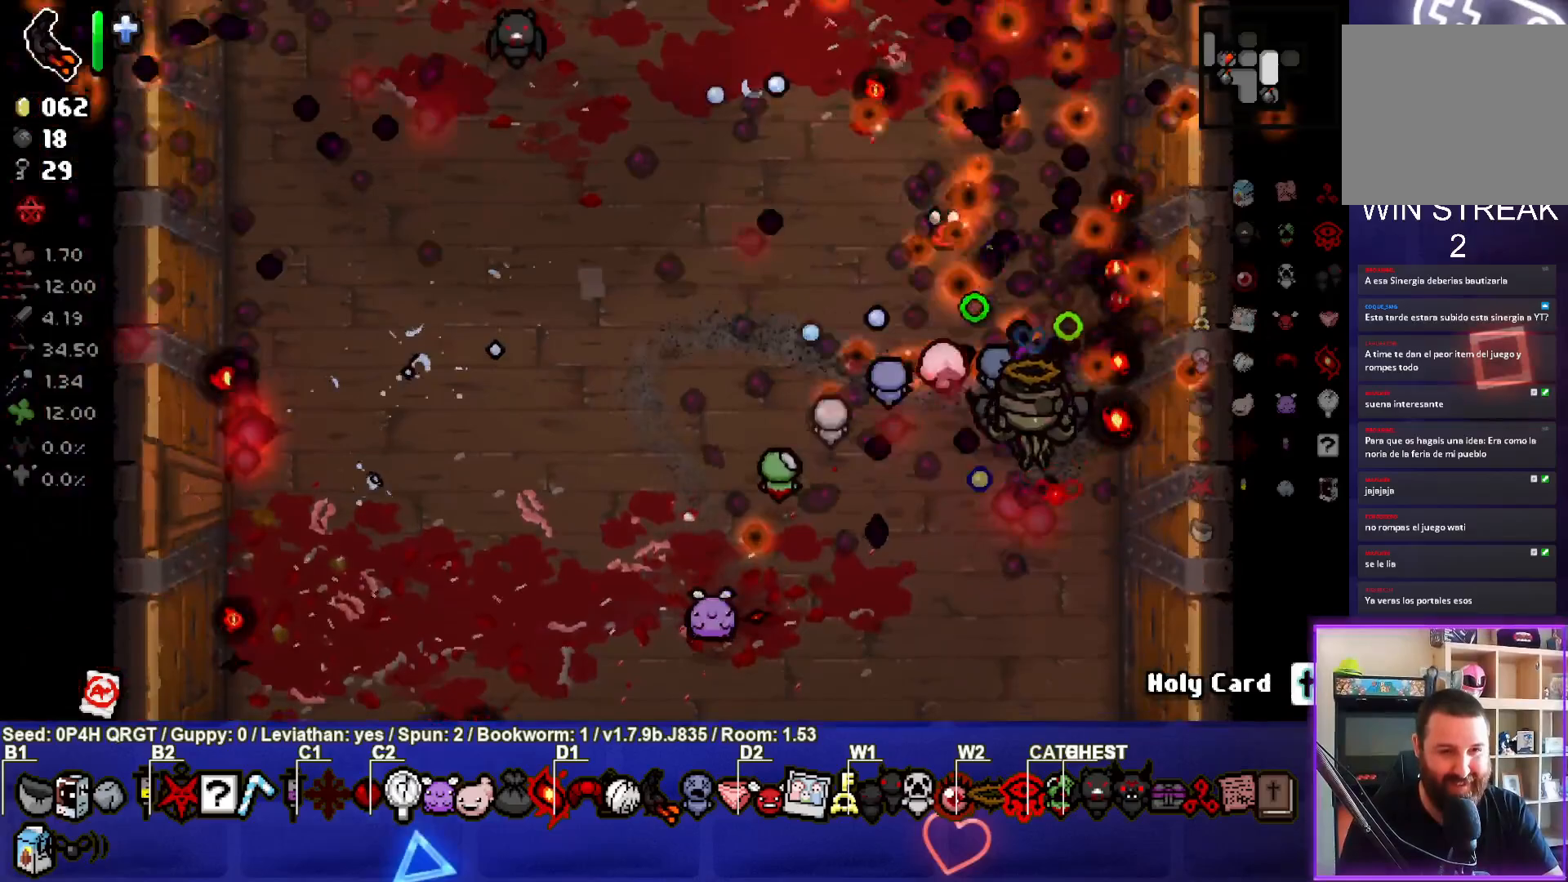
{"buttons": [], "left_stick": "center", "right_stick": "up-left", "events": [[100, "left_stick", "center"], [350, "left_stick", "left"], [467, "left_stick", "center"]]}
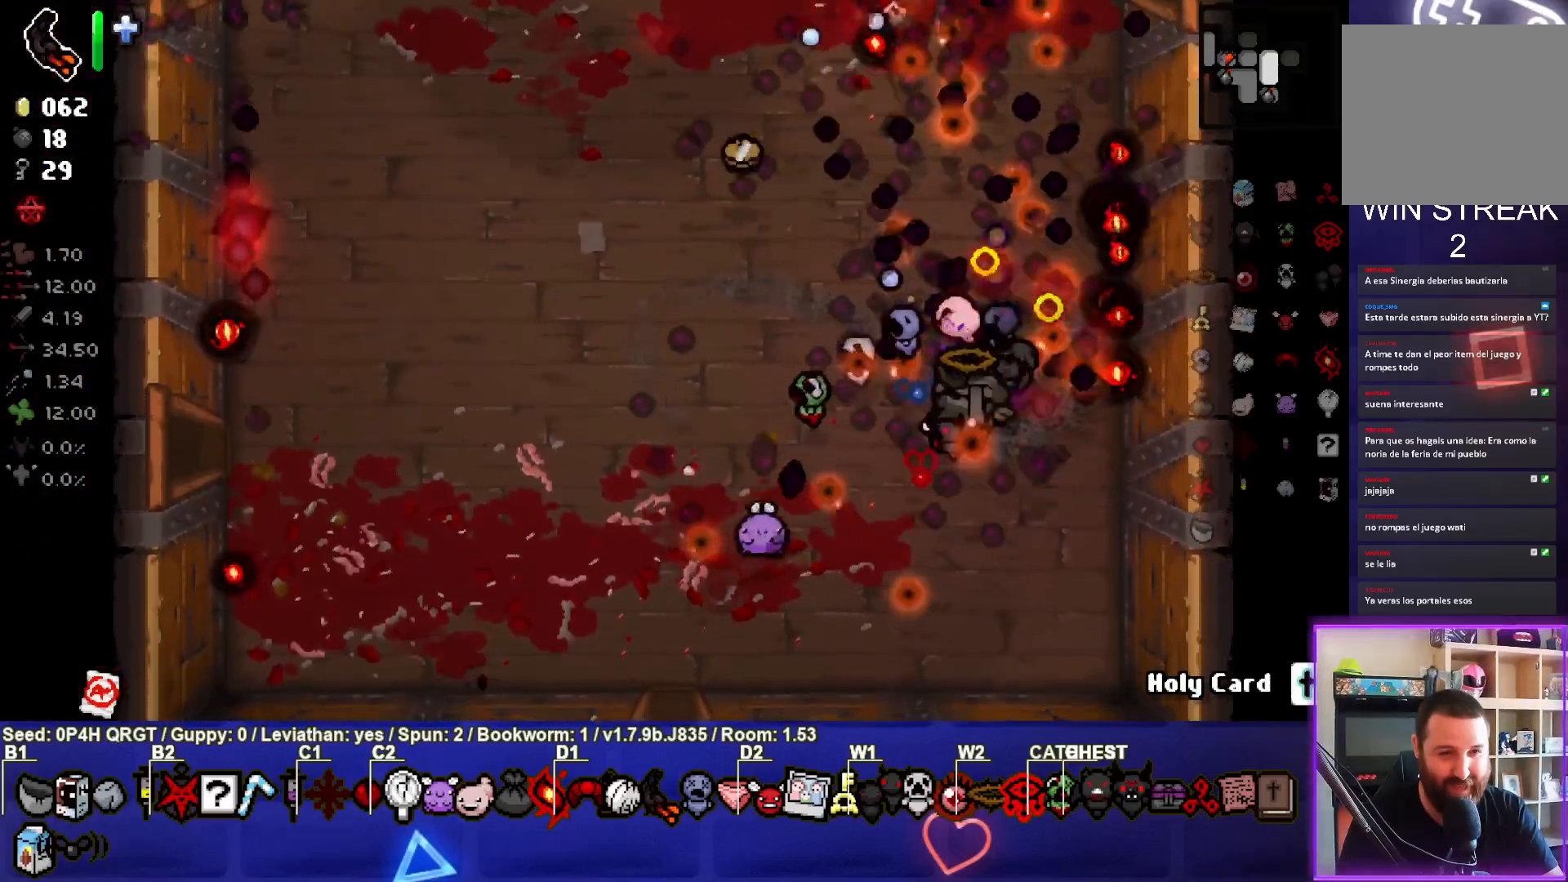
{"buttons": [], "left_stick": "center", "right_stick": "center", "events": [[50, "right_stick", "center"], [117, "left_stick", "up-right"], [467, "left_stick", "center"]]}
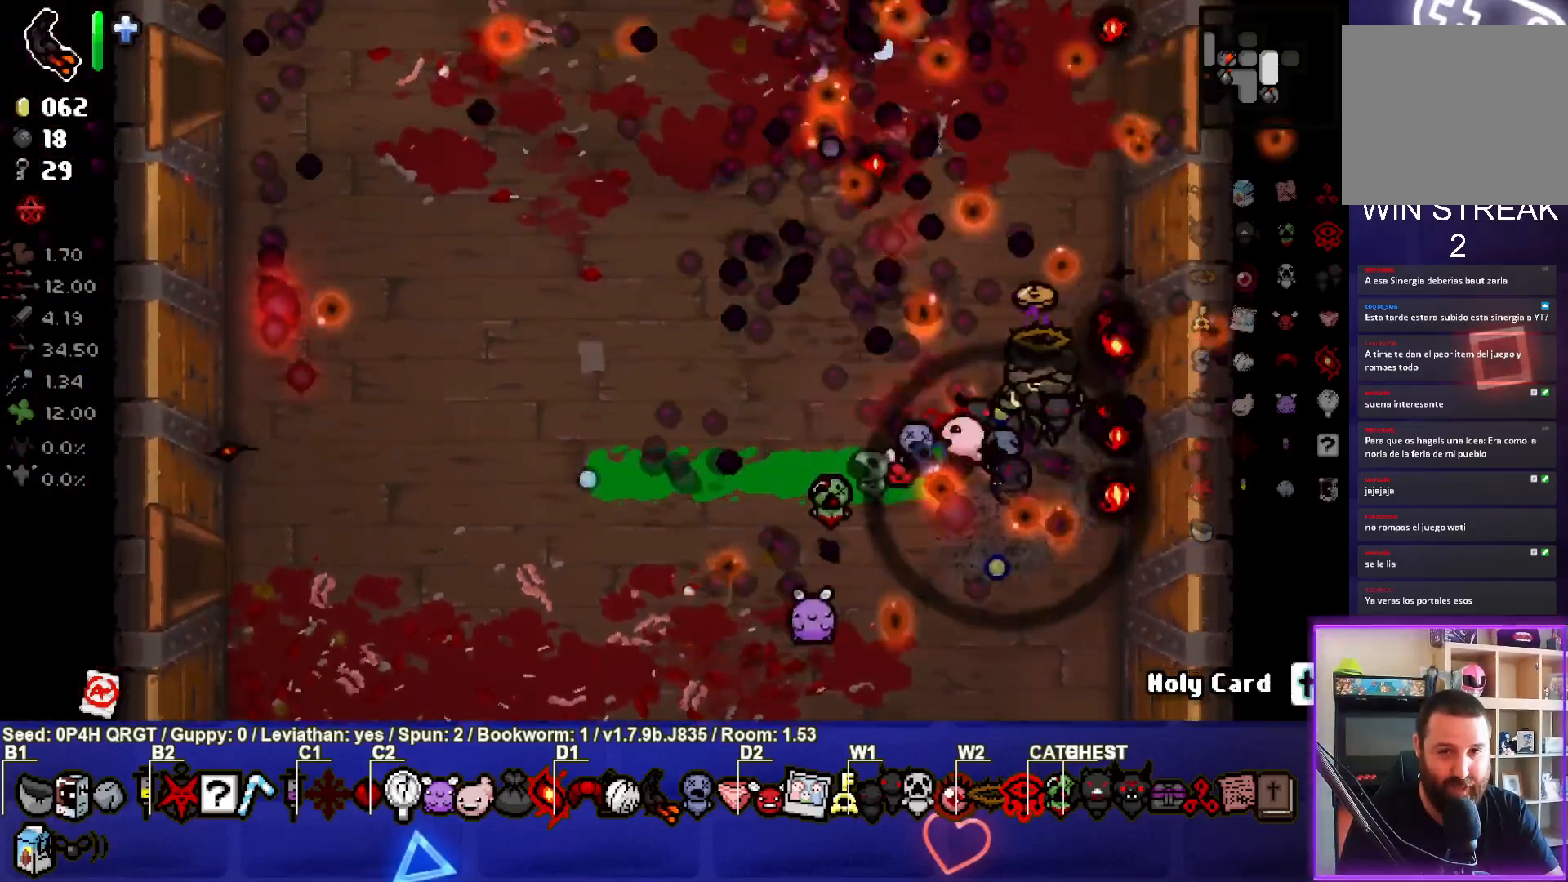
{"buttons": [], "left_stick": "up-right", "right_stick": "center", "events": [[117, "left_stick", "up-right"]]}
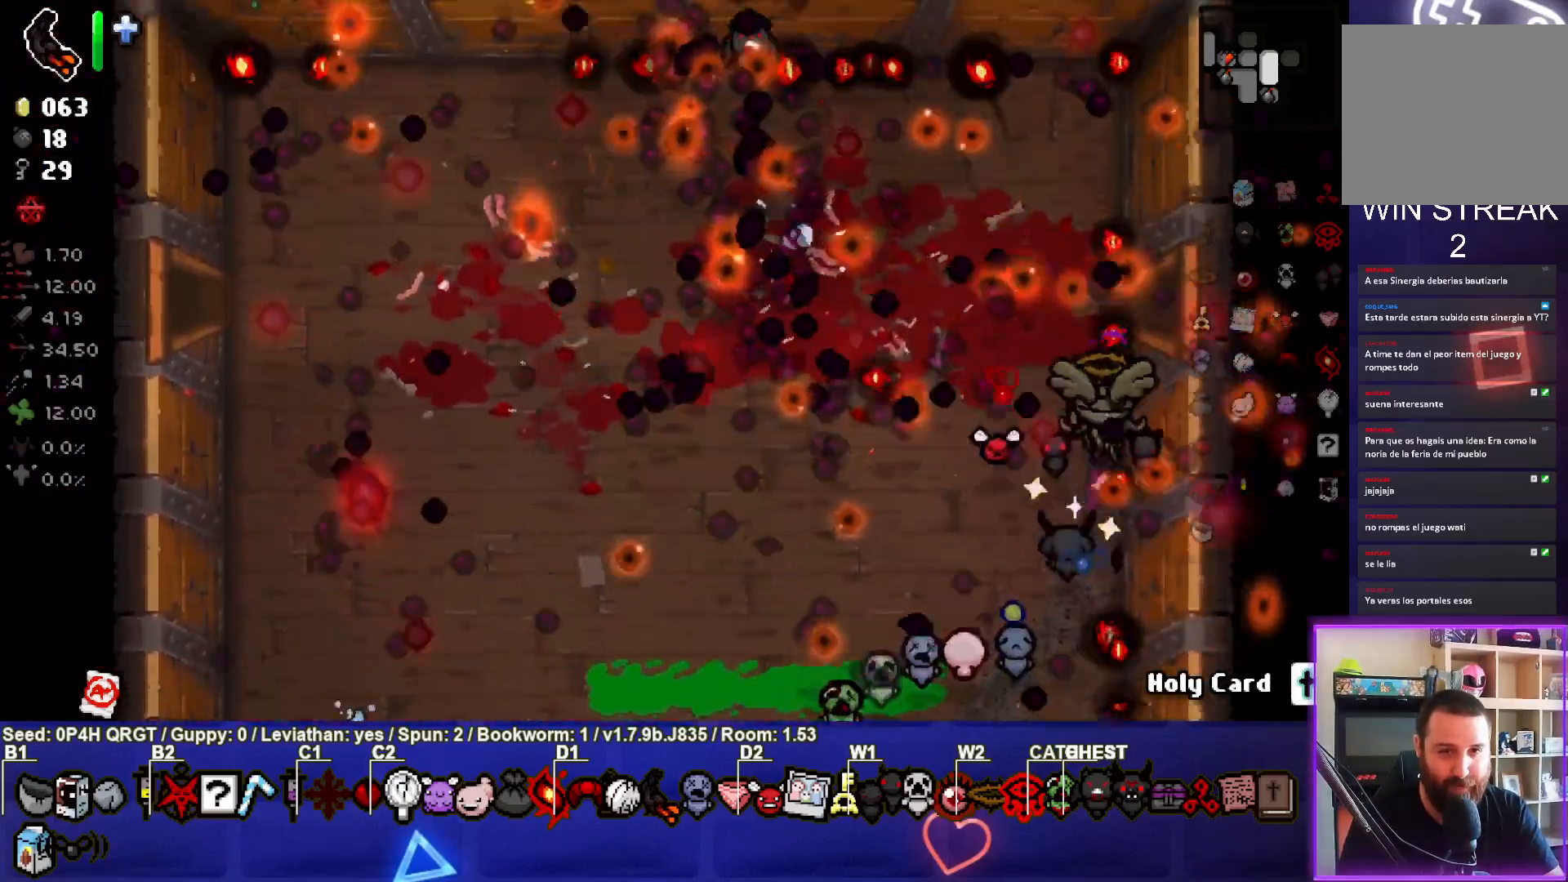
{"buttons": [], "left_stick": "right", "right_stick": "center", "events": [[283, "left_stick", "right"]]}
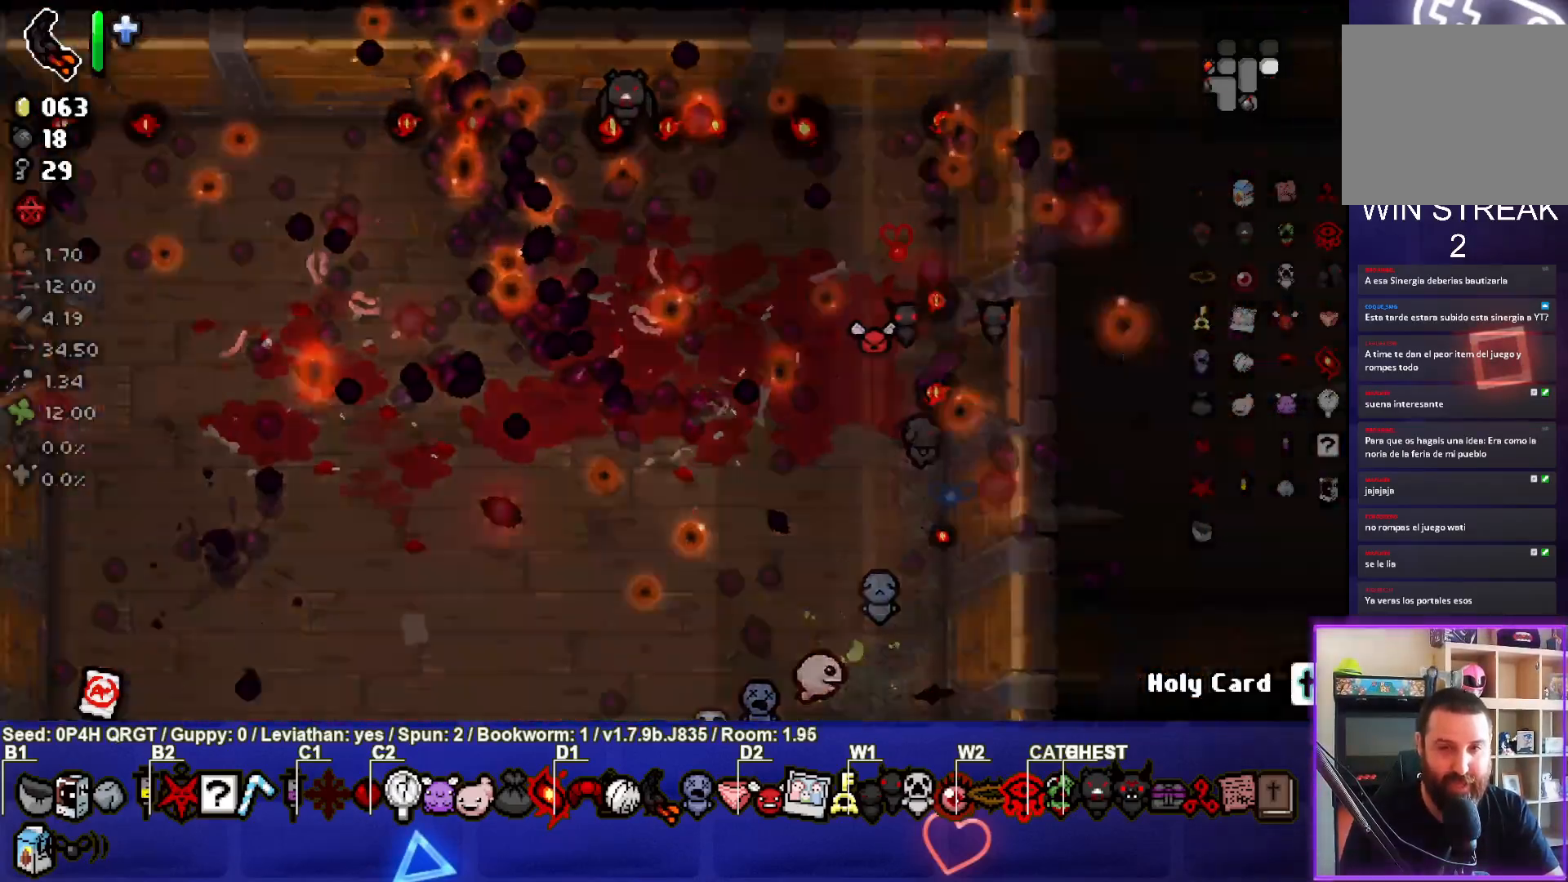
{"buttons": [], "left_stick": "center", "right_stick": "right", "events": [[50, "left_stick", "center"], [50, "right_stick", "right"]]}
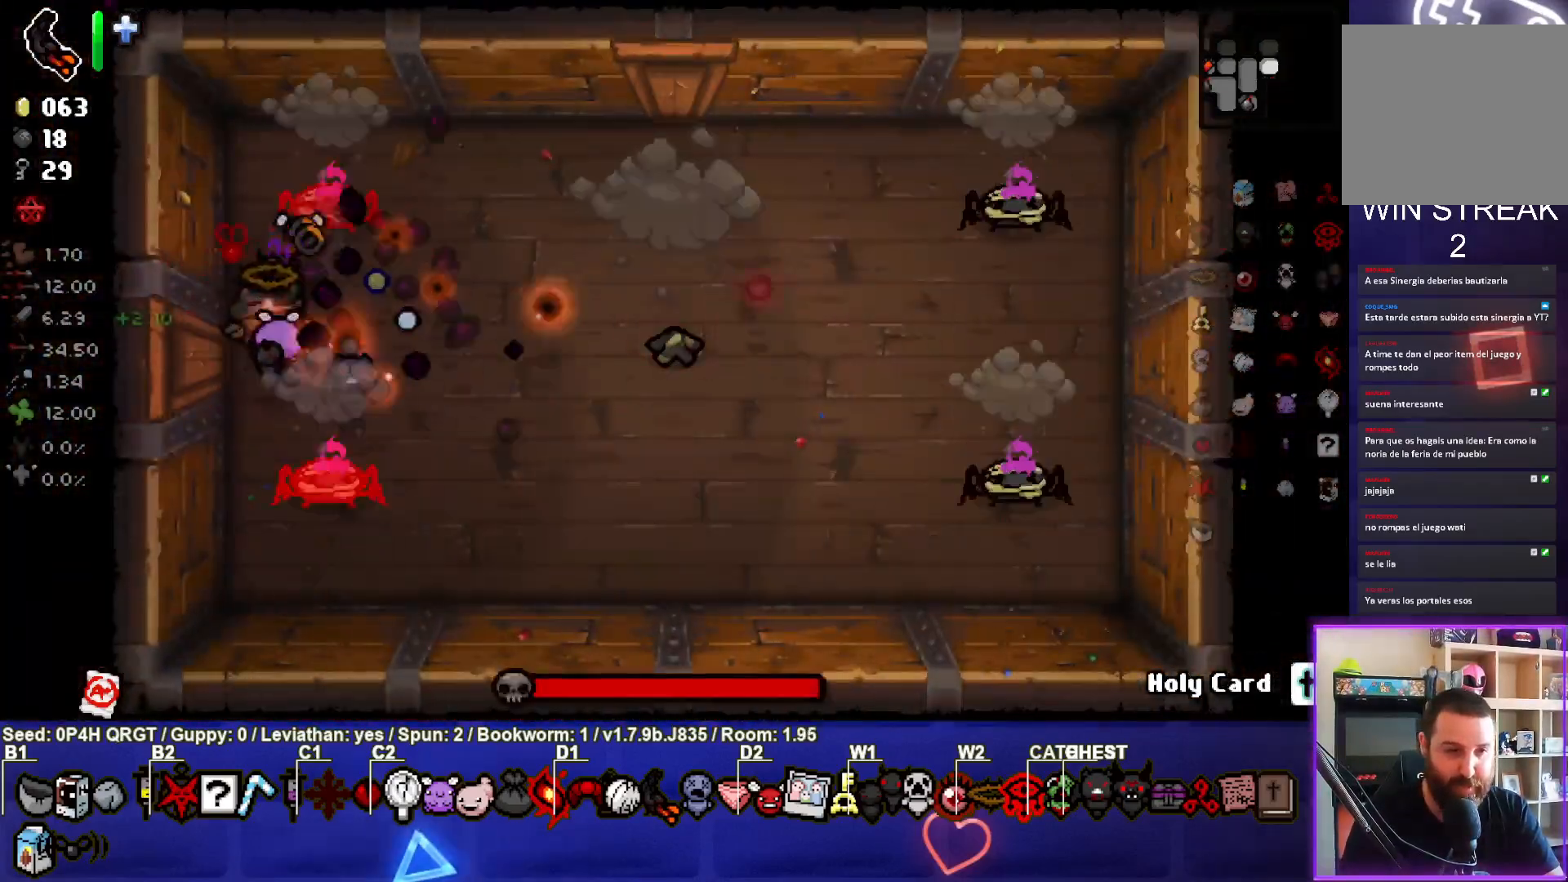
{"buttons": [], "left_stick": "right", "right_stick": "right", "events": [[117, "left_stick", "right"], [300, "left_stick", "center"], [350, "left_stick", "right"]]}
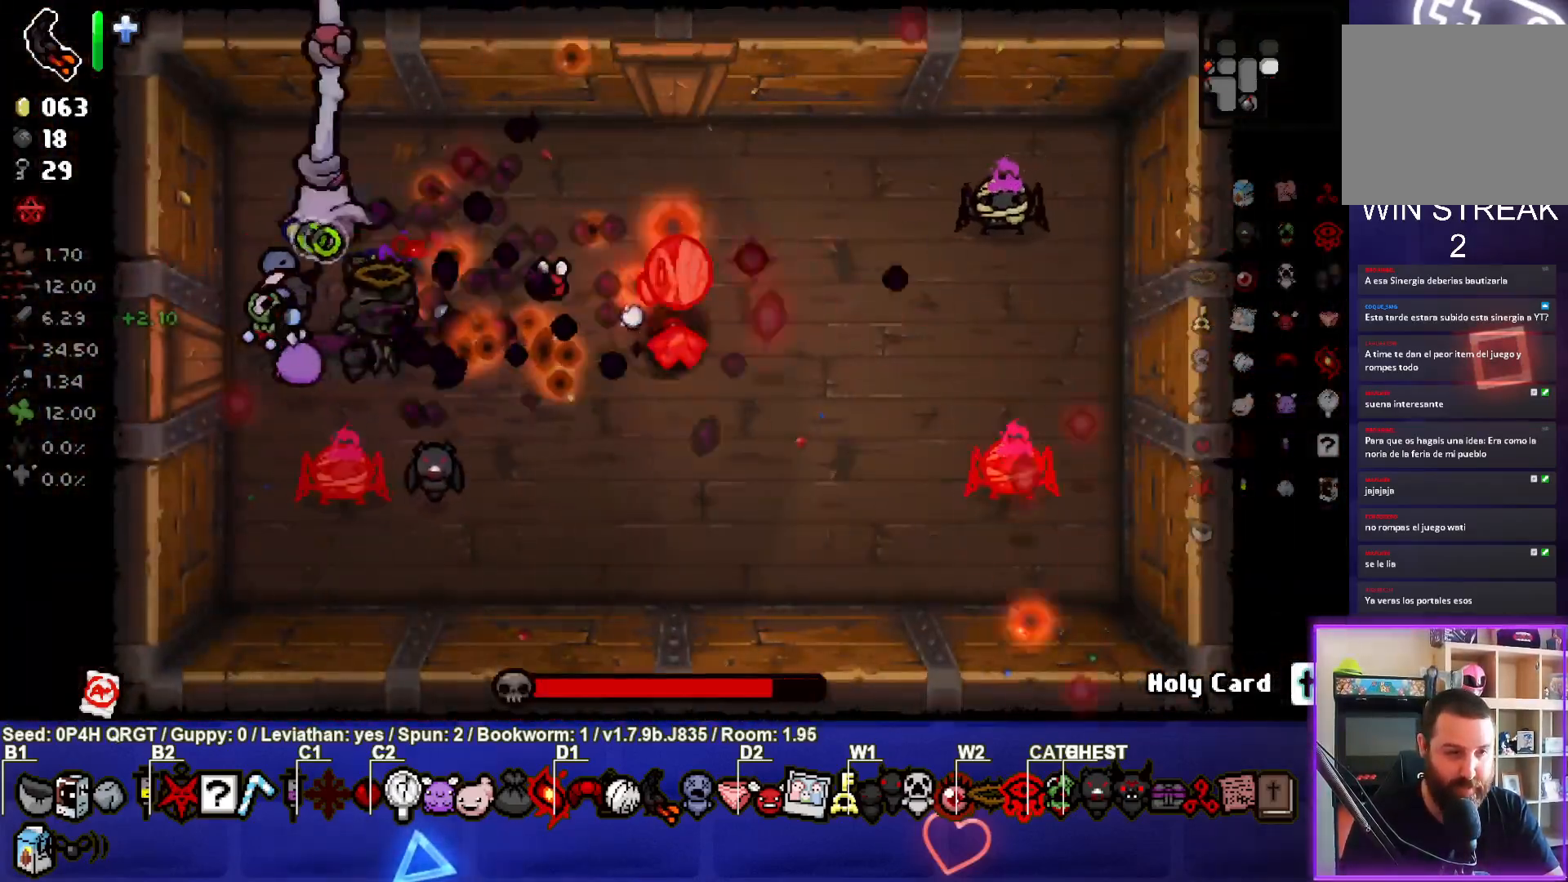
{"buttons": [], "left_stick": "down-right", "right_stick": "up-right", "events": [[100, "left_stick", "down-right"], [450, "right_stick", "up-right"]]}
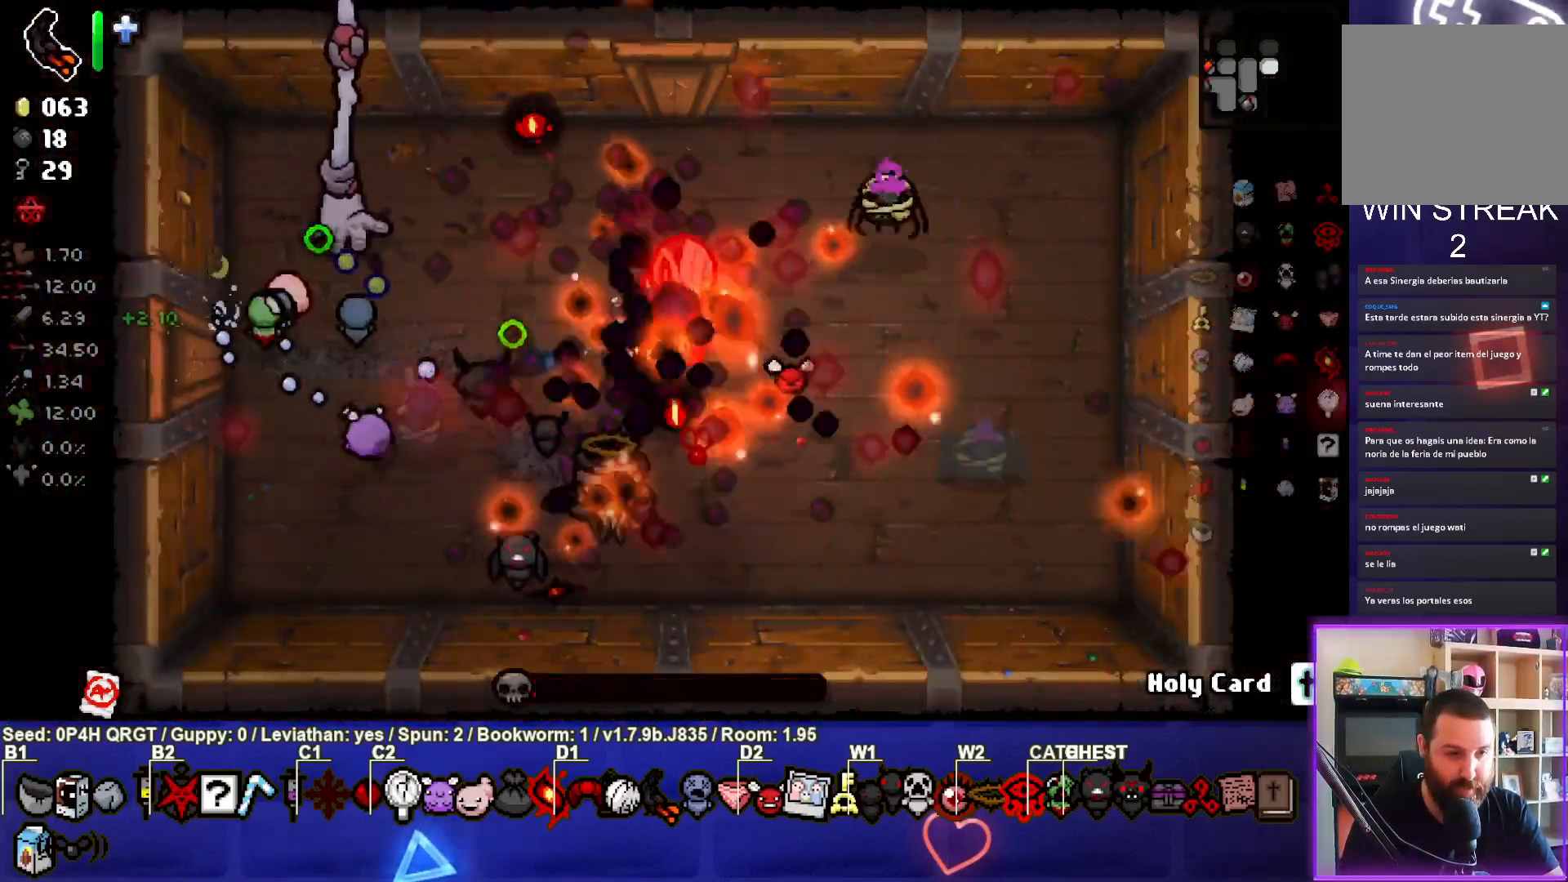
{"buttons": [], "left_stick": "left", "right_stick": "right", "events": [[133, "left_stick", "down-left"], [400, "left_stick", "left"], [417, "right_stick", "right"]]}
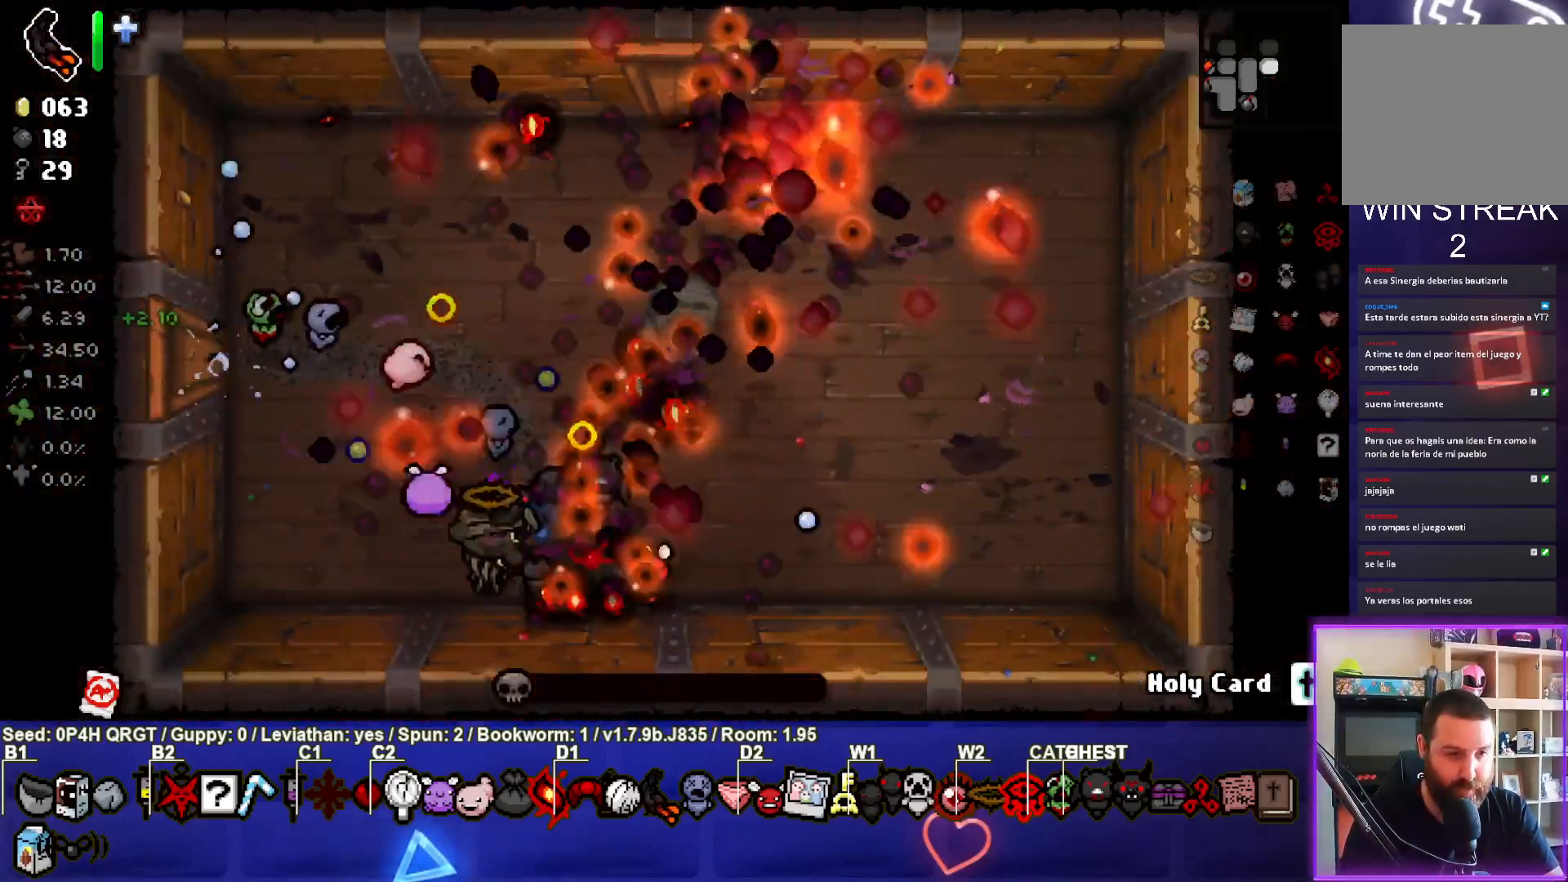
{"buttons": [], "left_stick": "up-left", "right_stick": "center", "events": [[183, "left_stick", "center"], [183, "right_stick", "center"], [300, "left_stick", "up-left"]]}
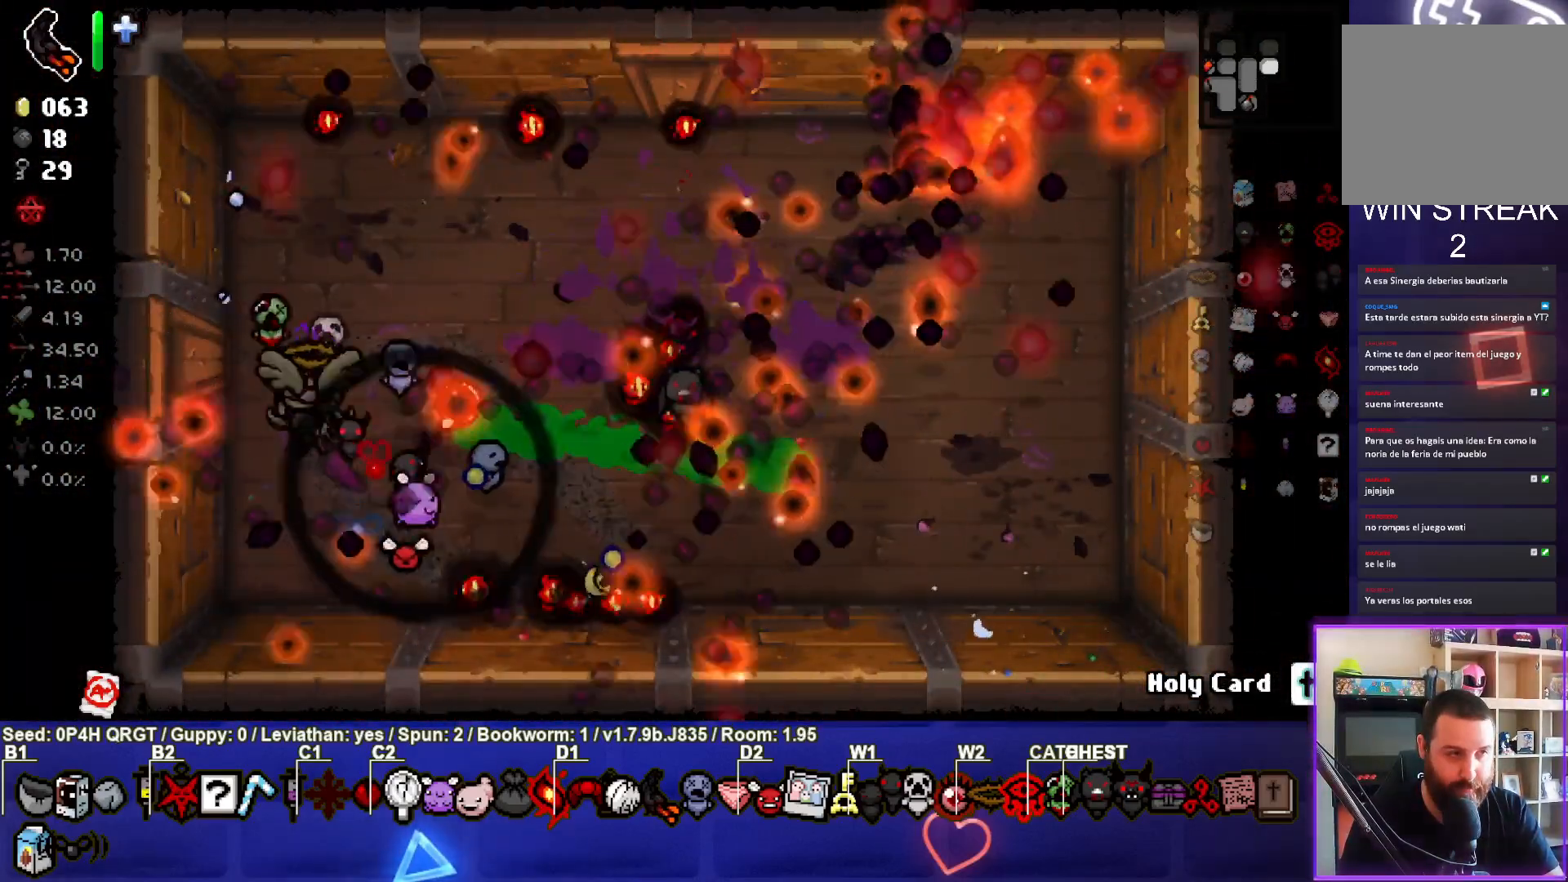
{"buttons": [], "left_stick": "center", "right_stick": "center", "events": [[117, "left_stick", "up"], [333, "left_stick", "up-right"], [500, "left_stick", "center"]]}
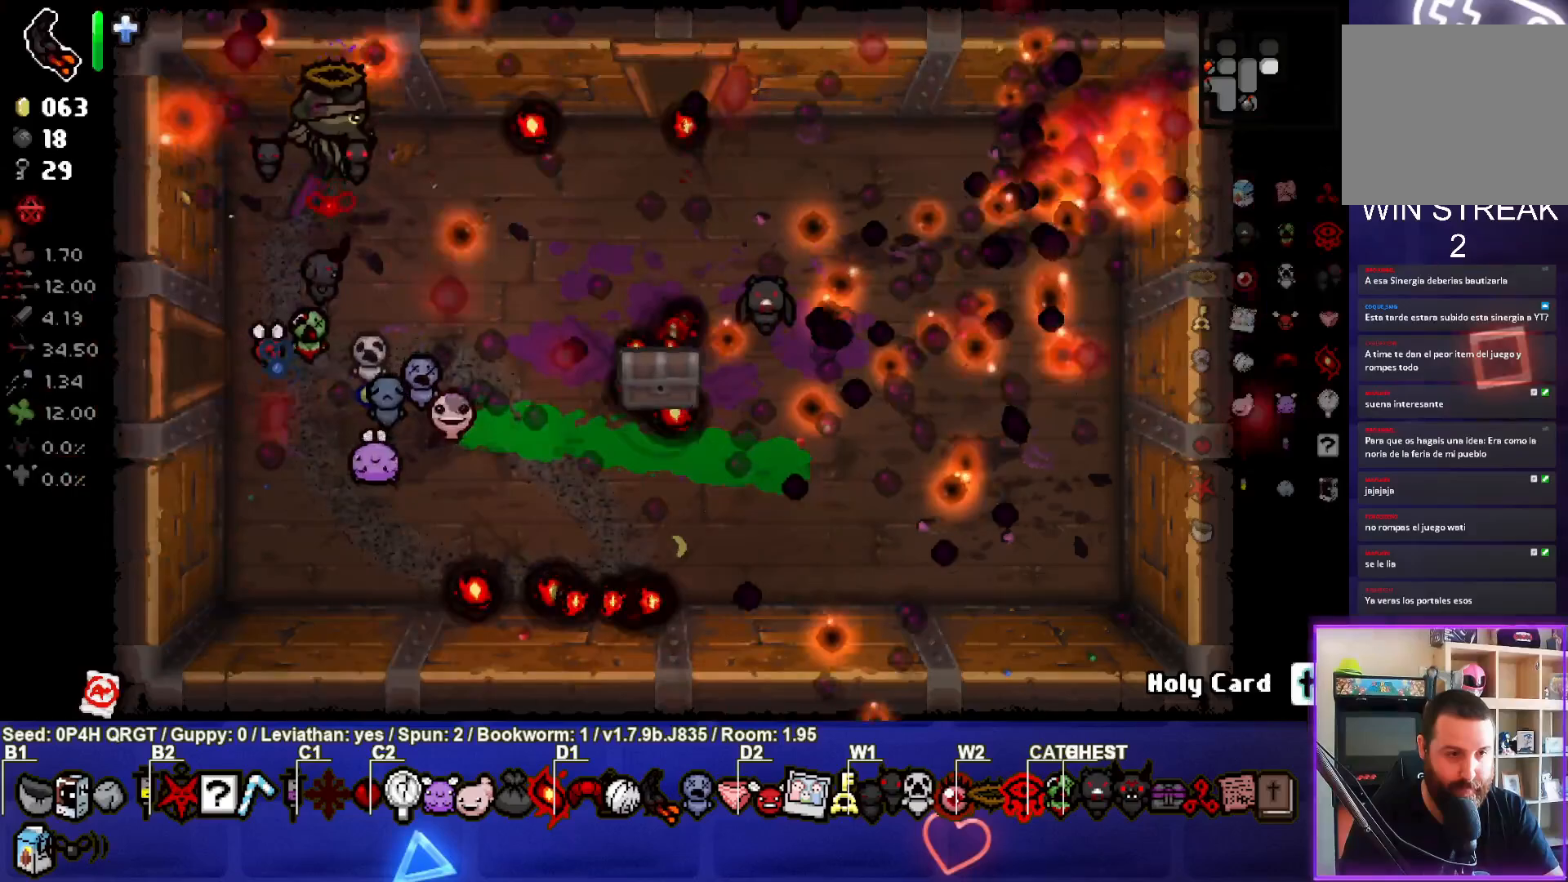
{"buttons": [], "left_stick": "down-right", "right_stick": "center", "events": [[133, "left_stick", "down-right"]]}
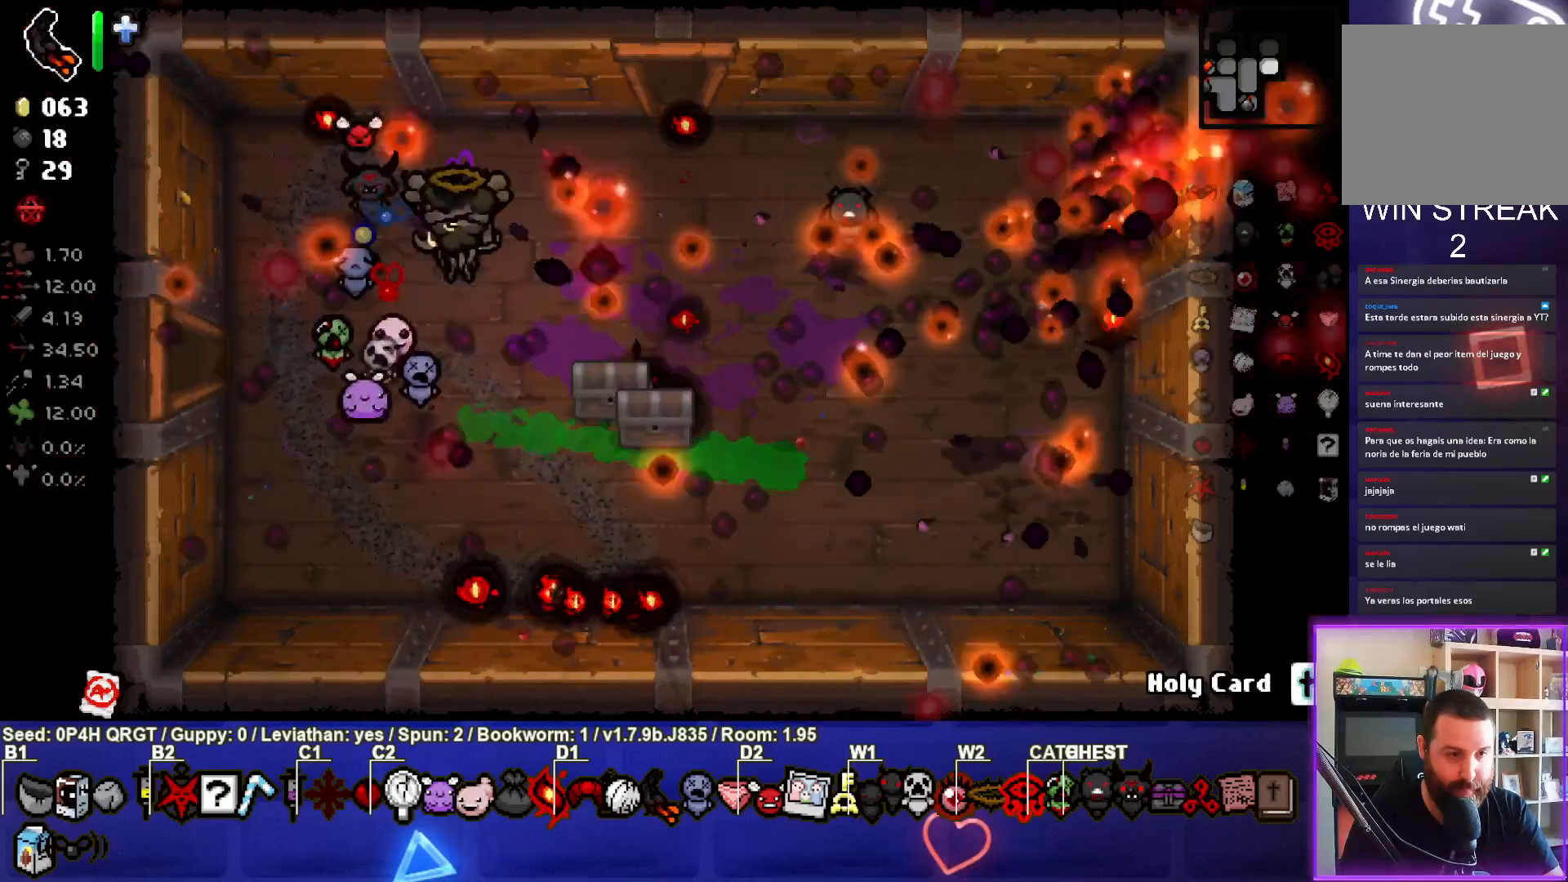
{"buttons": [], "left_stick": "down-left", "right_stick": "center", "events": [[67, "left_stick", "center"], [367, "left_stick", "down-left"]]}
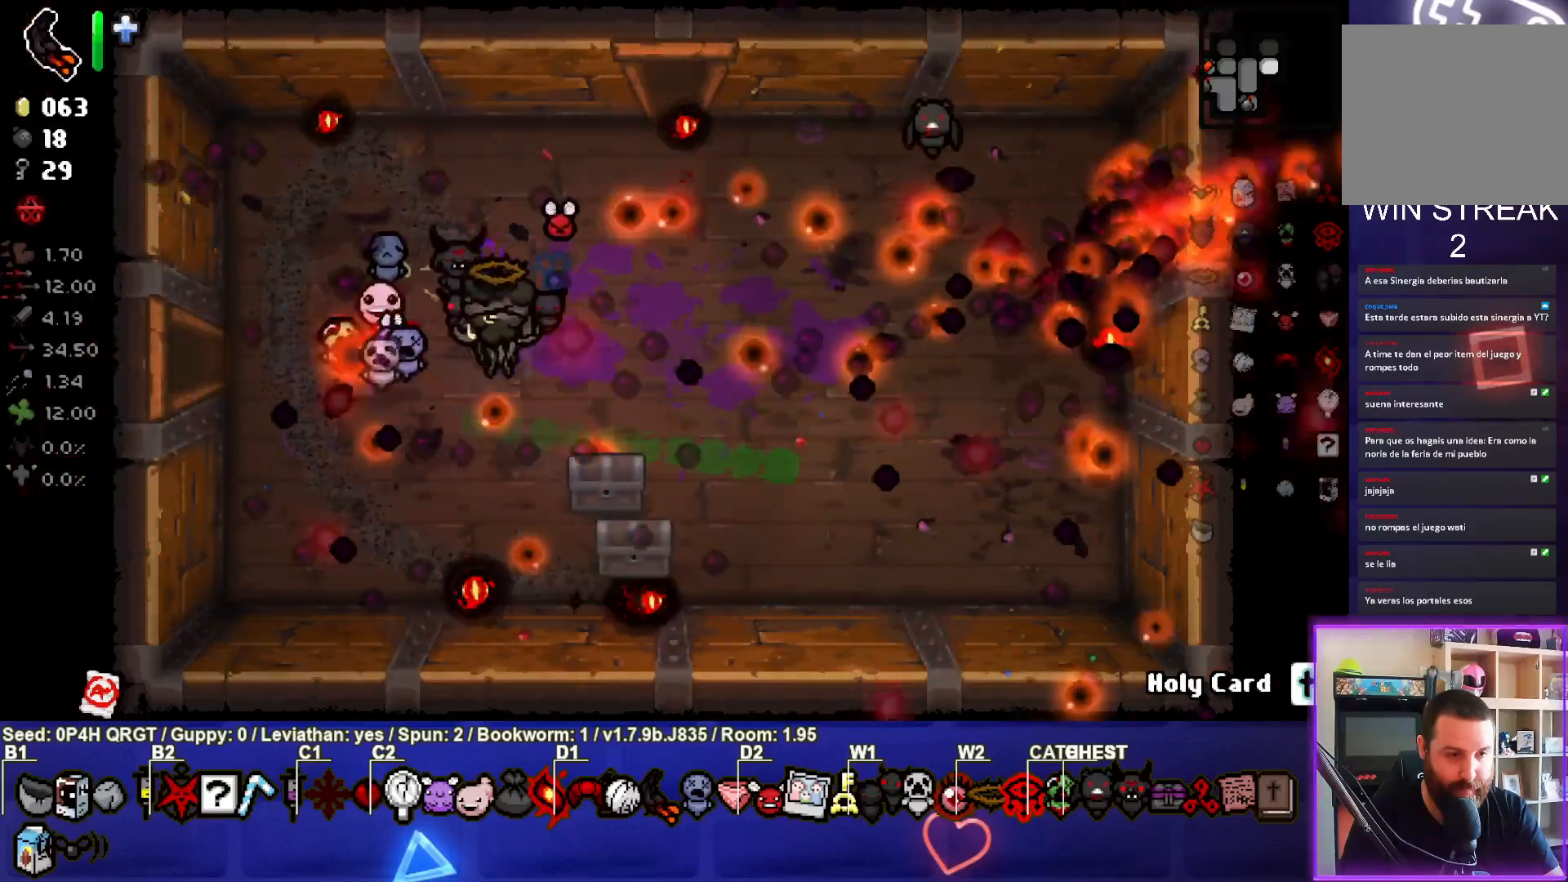
{"buttons": [], "left_stick": "center", "right_stick": "center", "events": [[33, "left_stick", "center"], [250, "left_stick", "down"], [433, "left_stick", "center"]]}
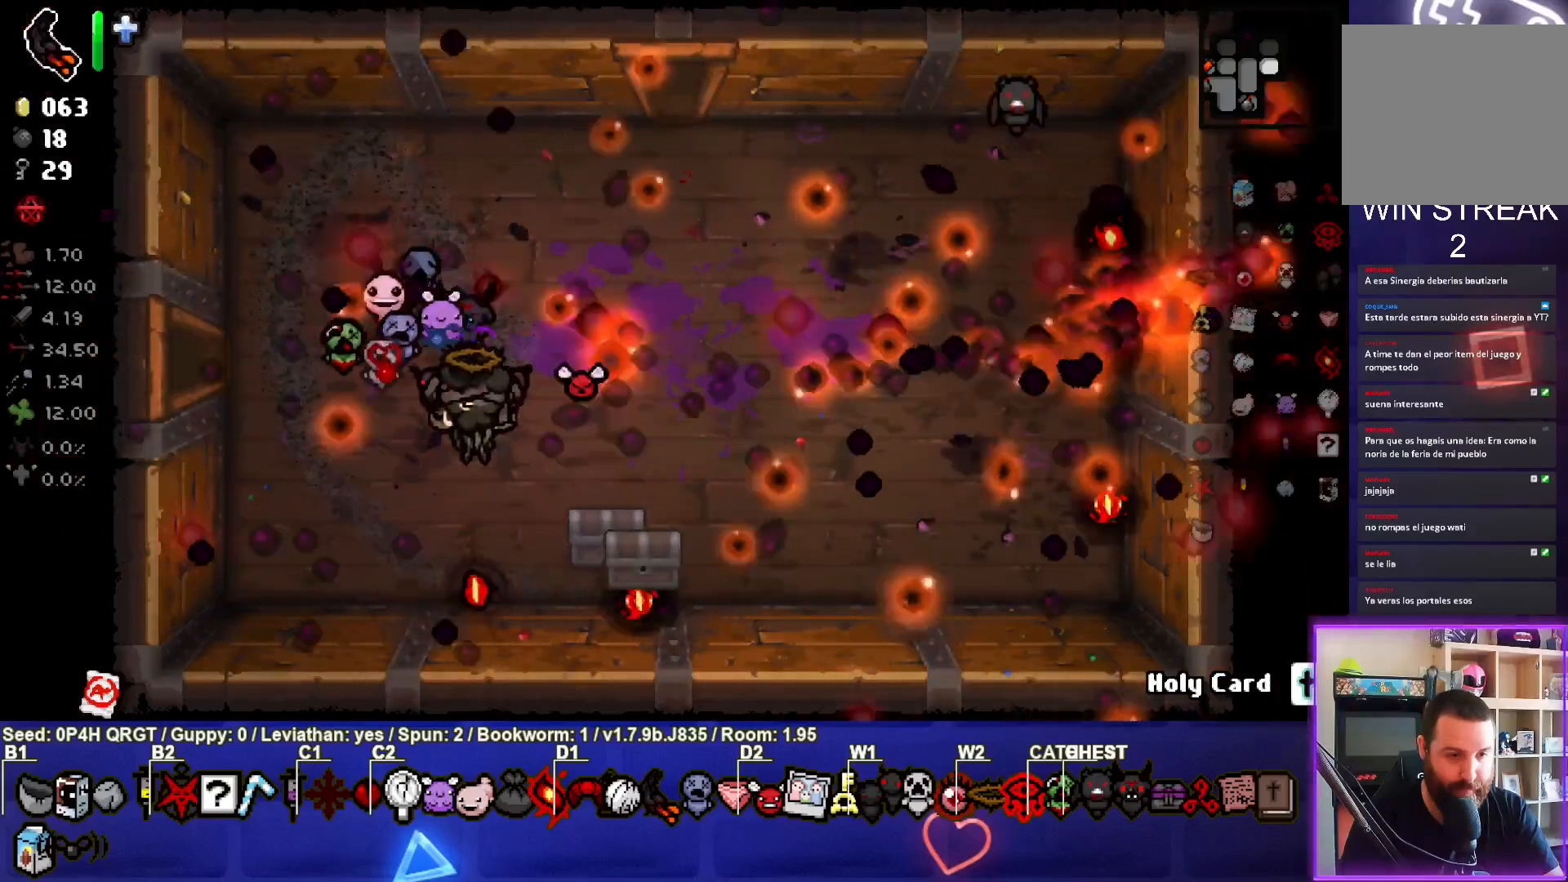
{"buttons": [], "left_stick": "down-right", "right_stick": "center", "events": [[33, "left_stick", "down"], [167, "left_stick", "center"], [317, "left_stick", "down-right"]]}
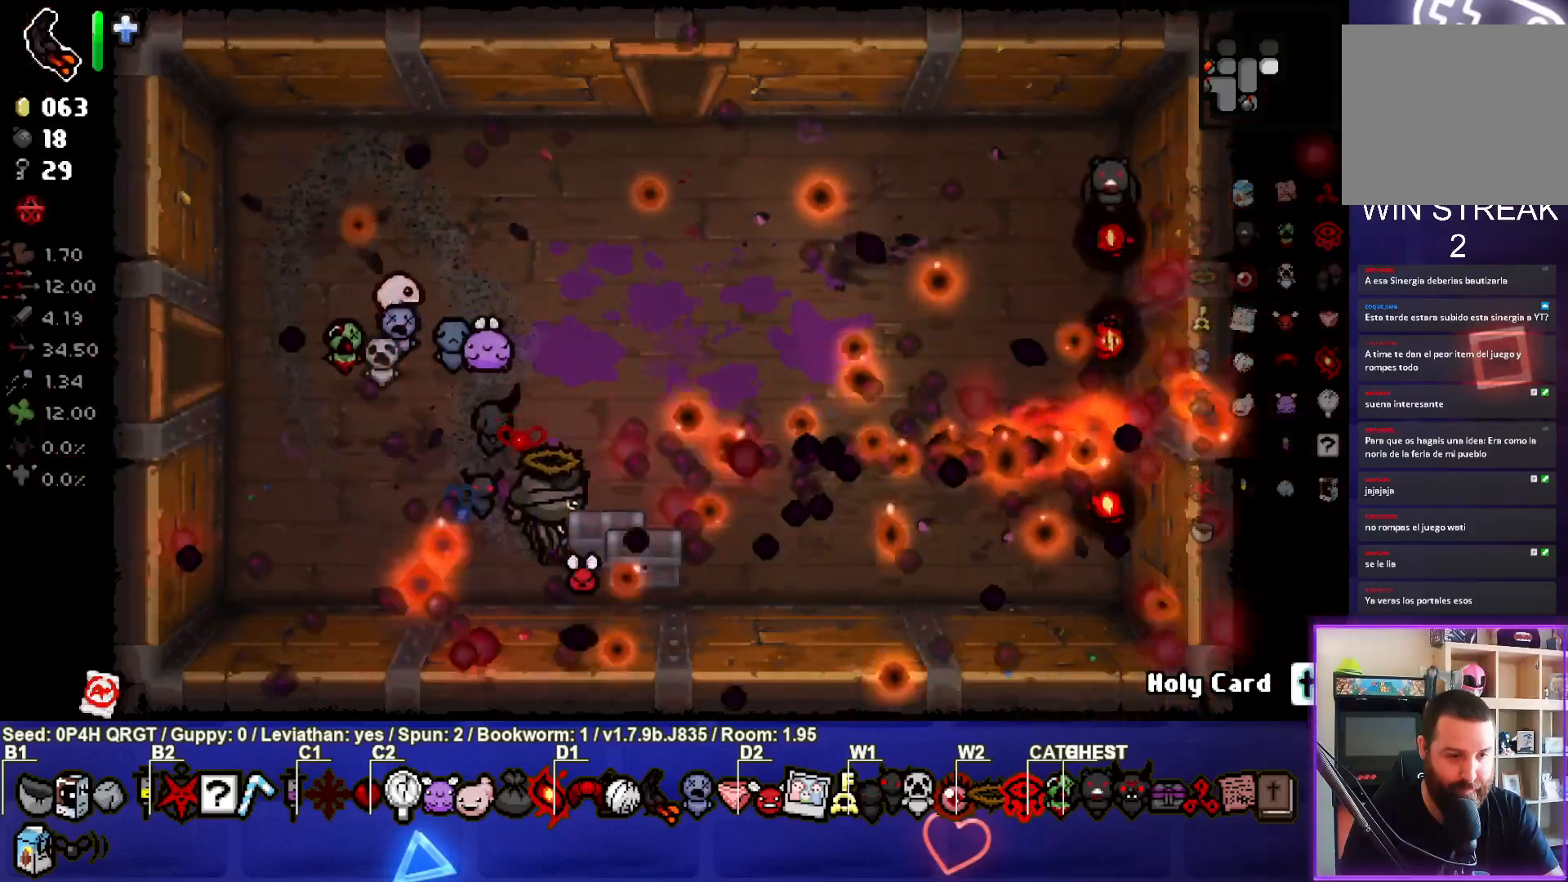
{"buttons": [], "left_stick": "right", "right_stick": "center", "events": [[33, "left_stick", "center"], [417, "left_stick", "right"]]}
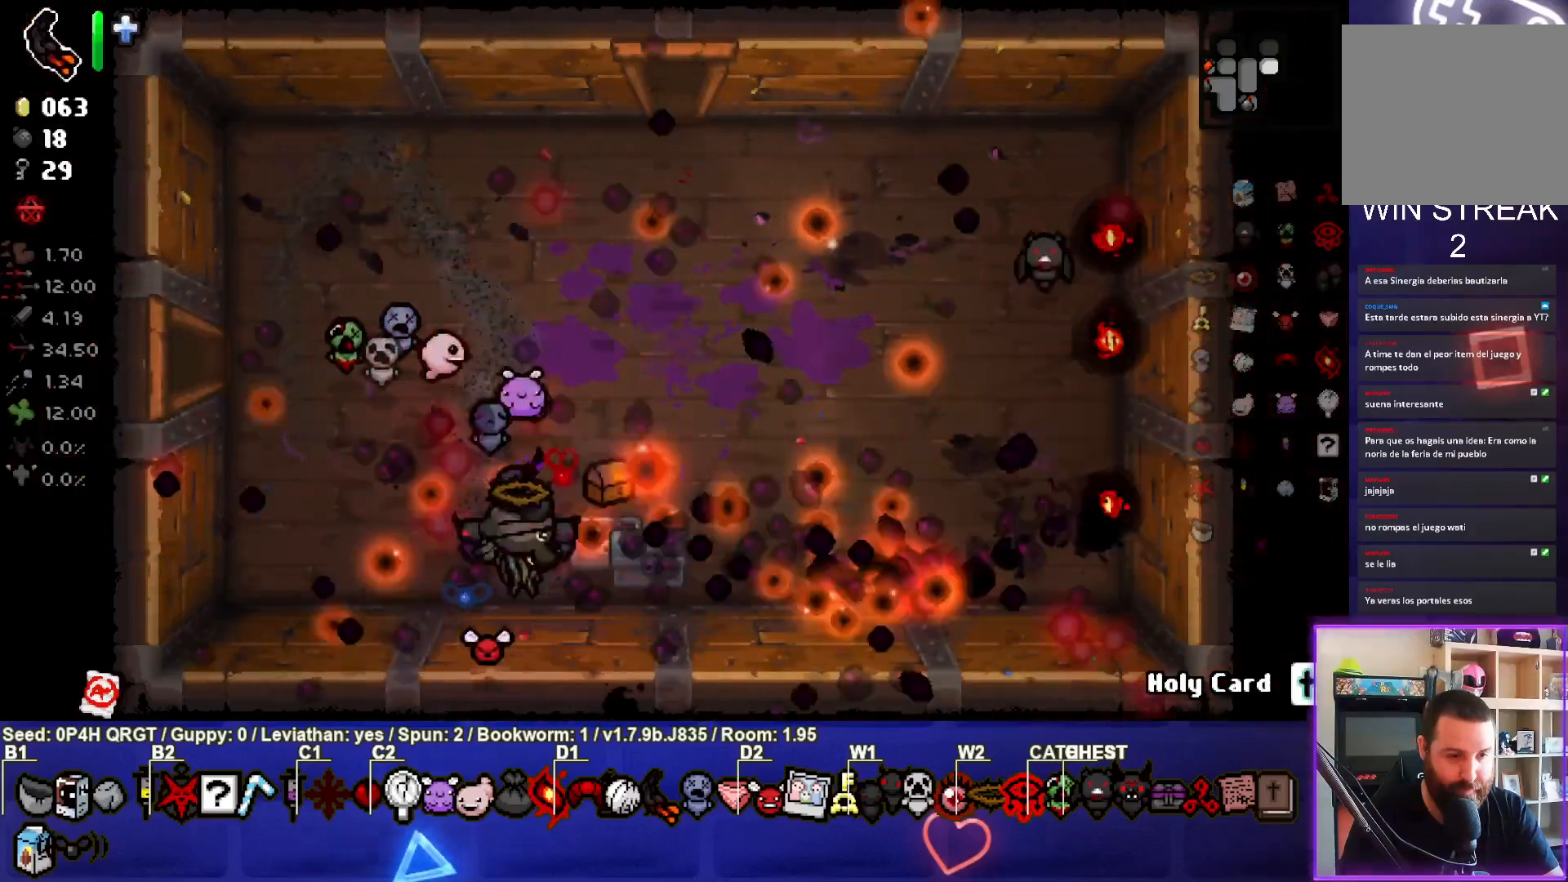
{"buttons": [], "left_stick": "center", "right_stick": "center", "events": [[250, "left_stick", "center"]]}
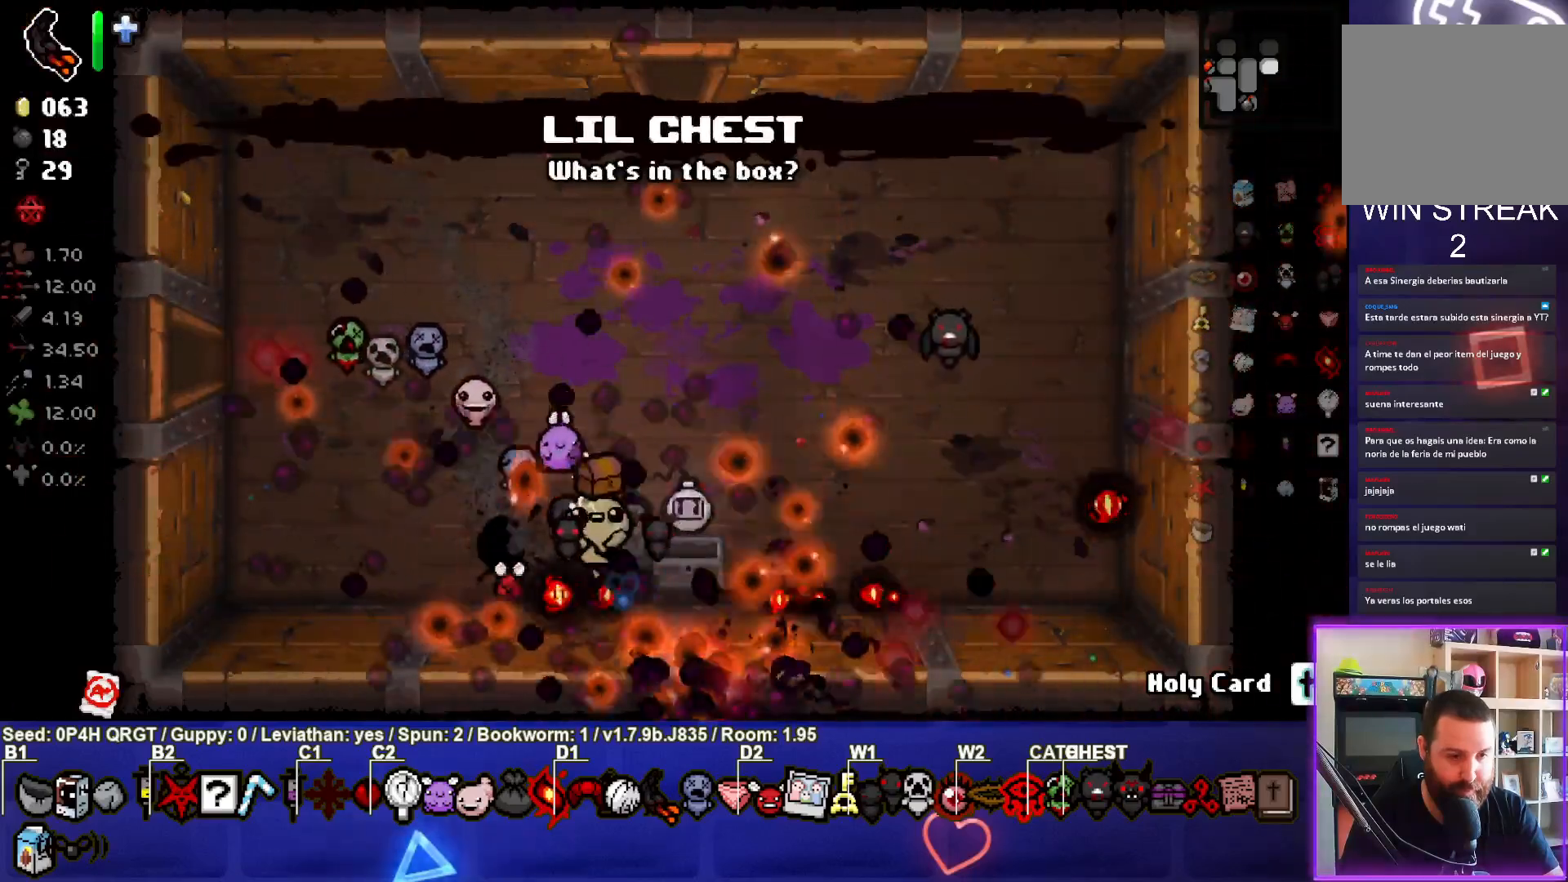
{"buttons": [], "left_stick": "up-left", "right_stick": "center", "events": [[250, "left_stick", "right"], [467, "left_stick", "up-left"]]}
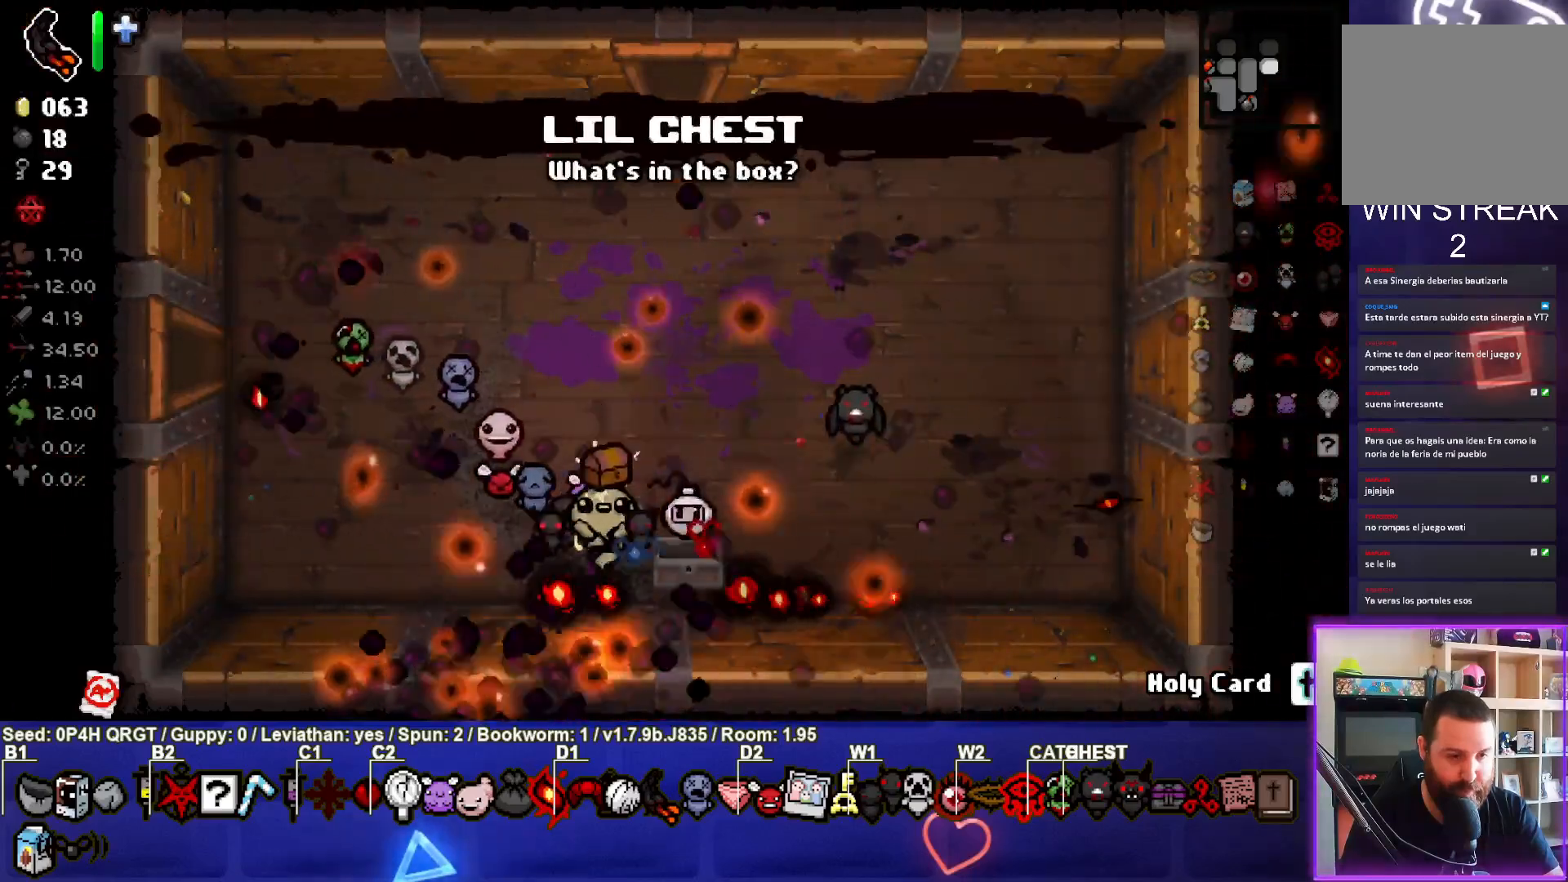
{"buttons": [], "left_stick": "up", "right_stick": "center", "events": [[317, "left_stick", "up"]]}